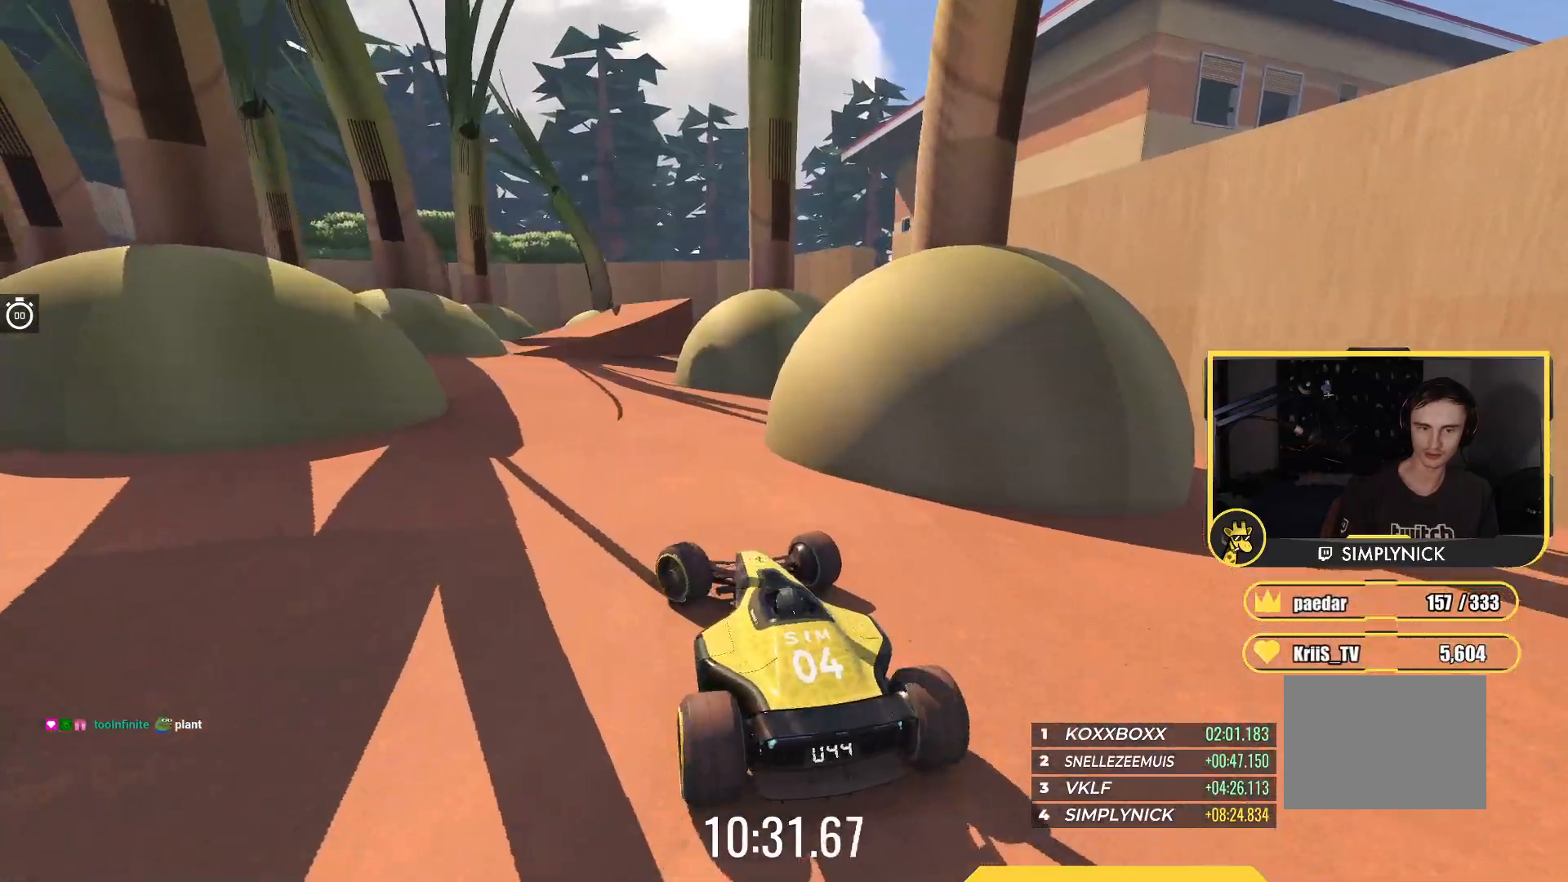
Gameplay with keyboard; each line is a JSON object with the keys held at the frame after it. "events" lists presses ("down") and releases ("up") of "down", "left", "right" and "up" between this image and that frame as [ms after this image, input, new state], when the widget could be followed in between. No other keys are recorded. Mouse input is not recorded.
{"keys": ["up"], "events": [[33, "left", "up"]]}
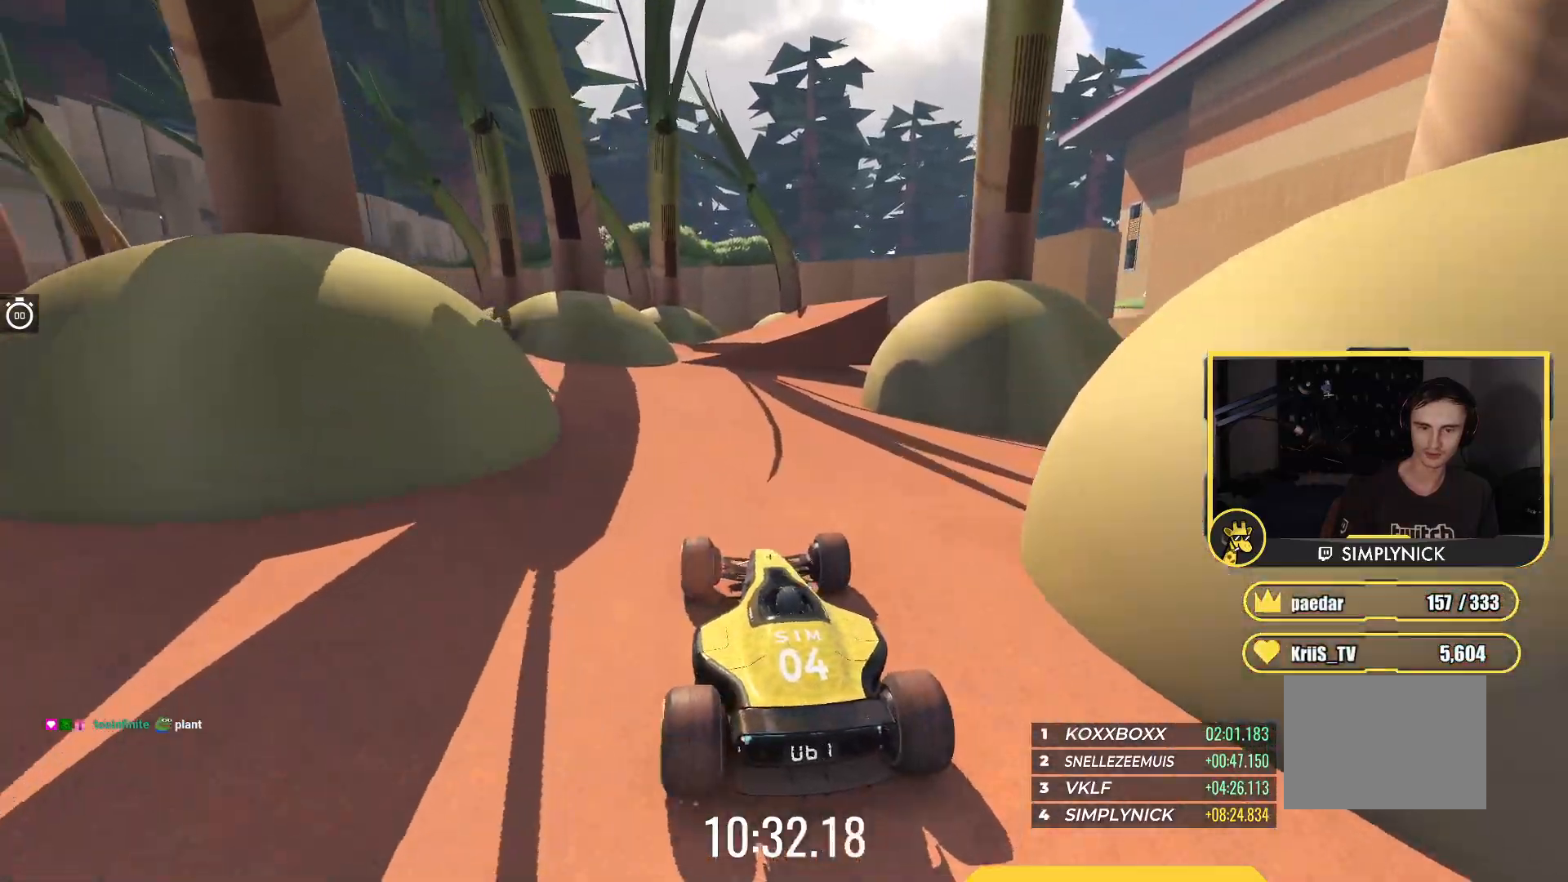
{"keys": ["up"], "events": [[283, "left", "down"], [367, "left", "up"]]}
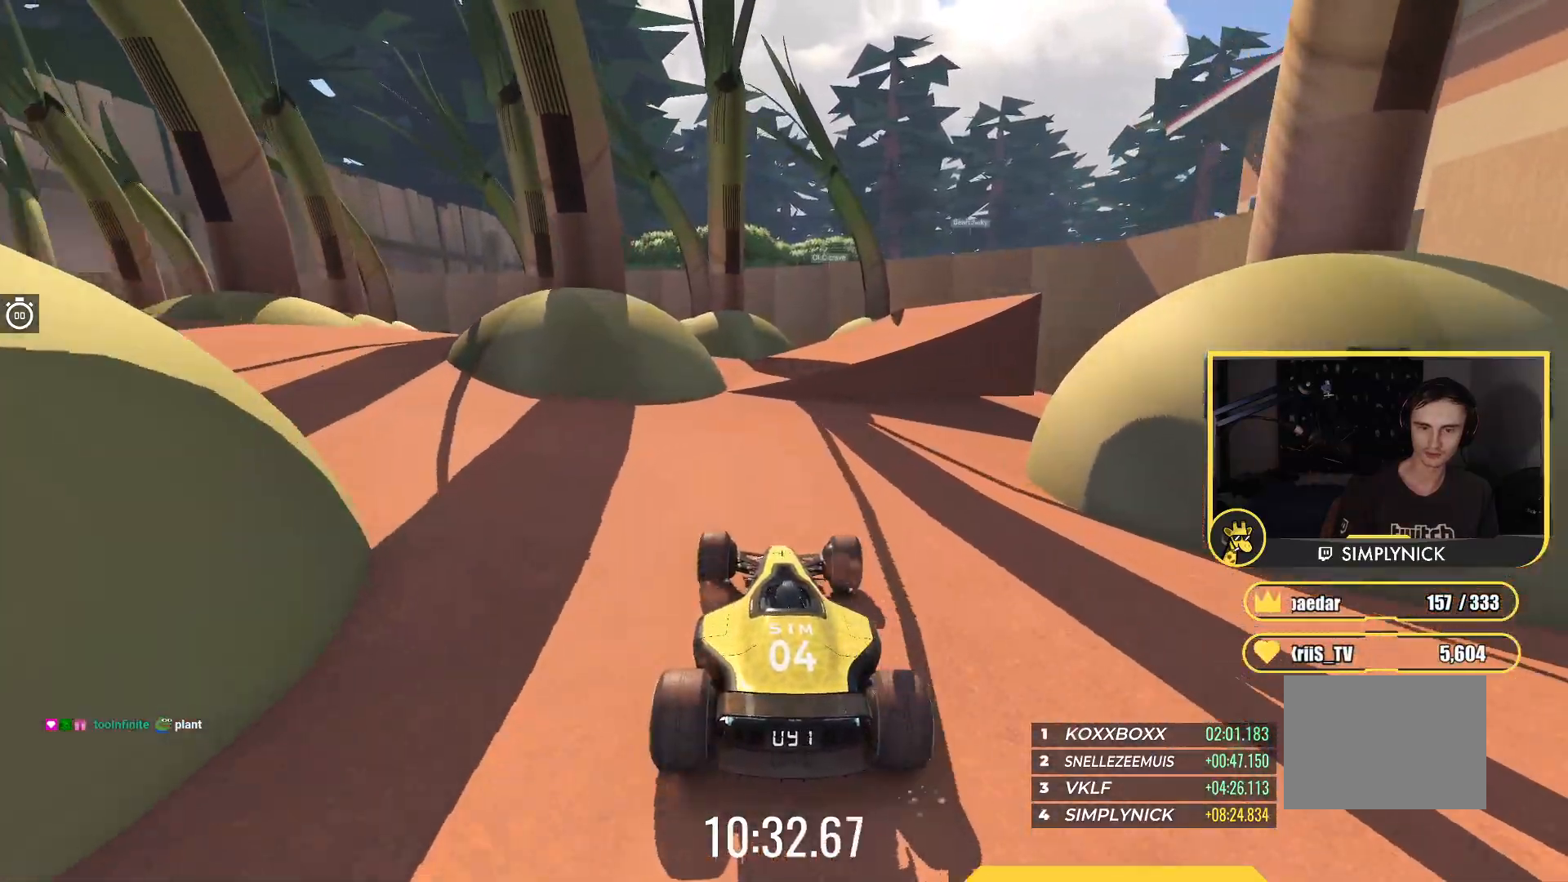
{"keys": ["right", "up"], "events": [[283, "right", "down"]]}
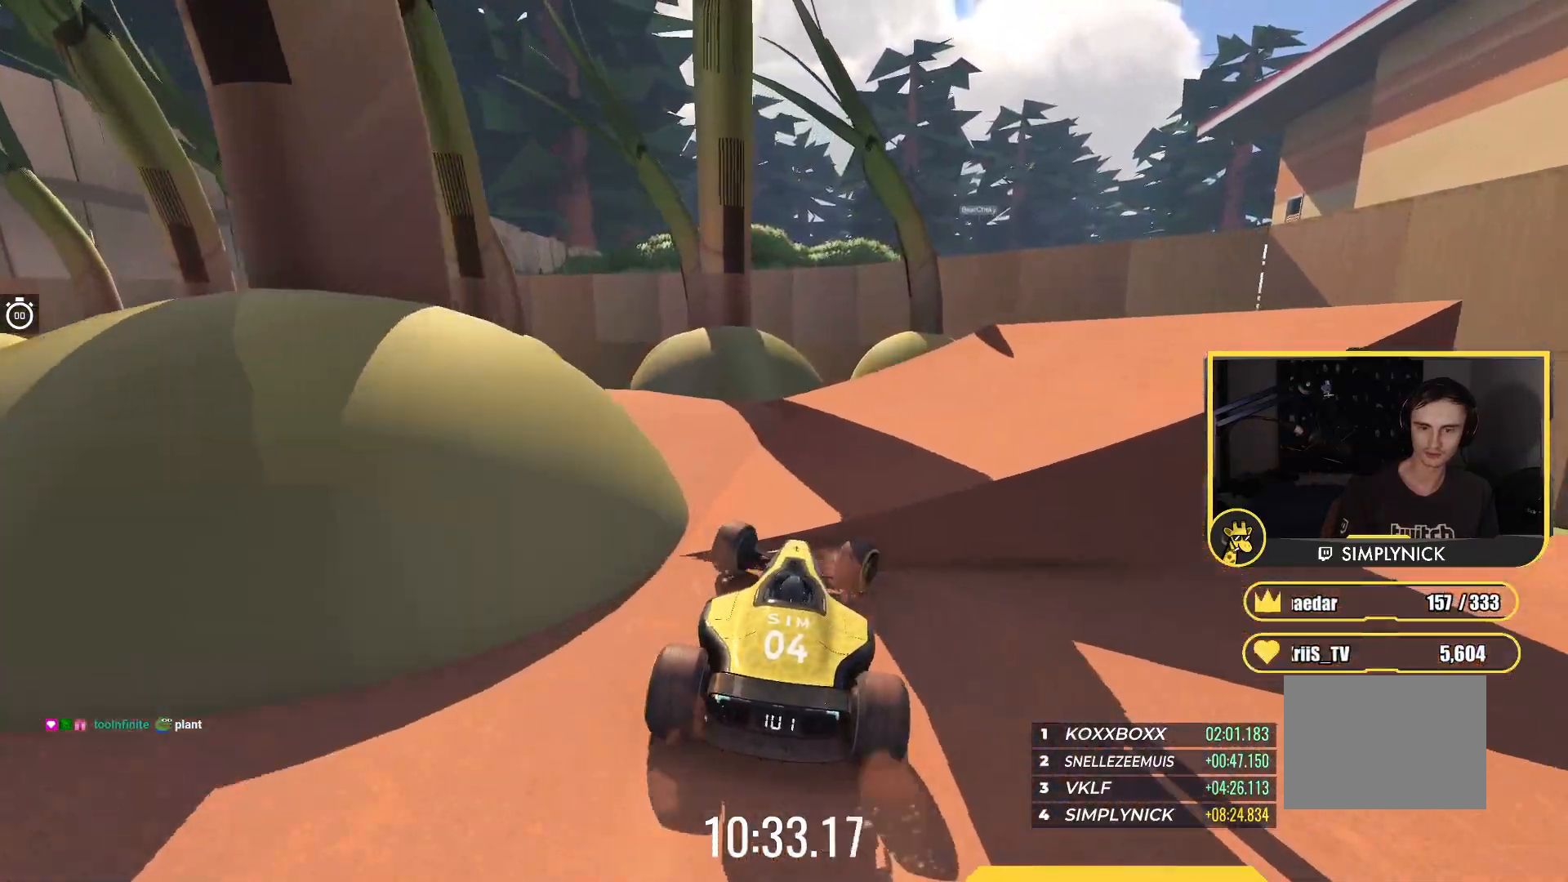
{"keys": ["up"], "events": [[367, "right", "up"]]}
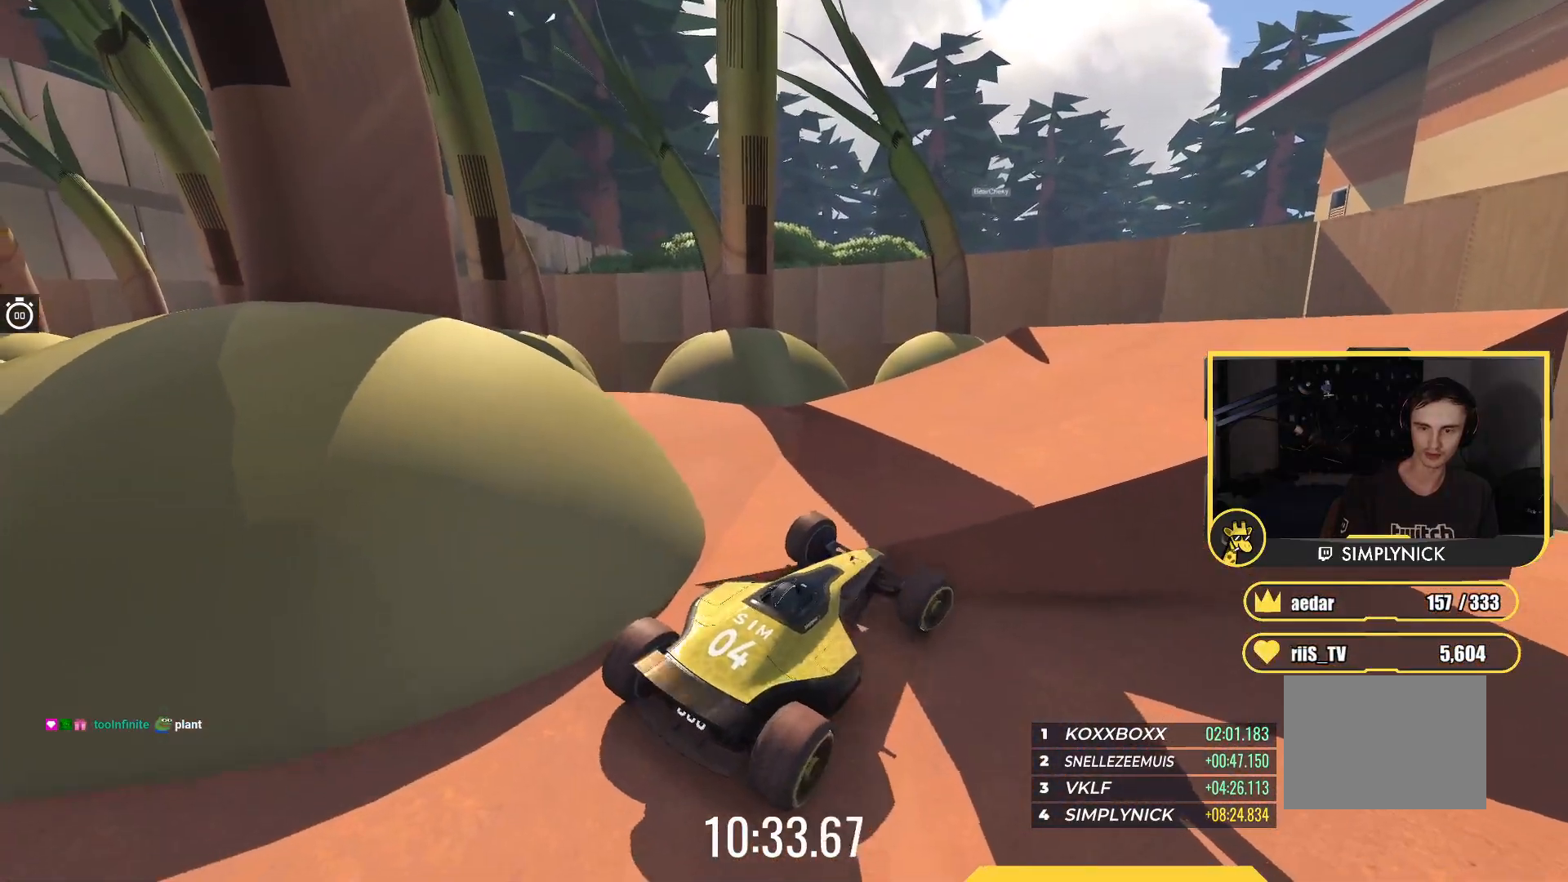
{"keys": ["right", "up"], "events": [[500, "right", "down"]]}
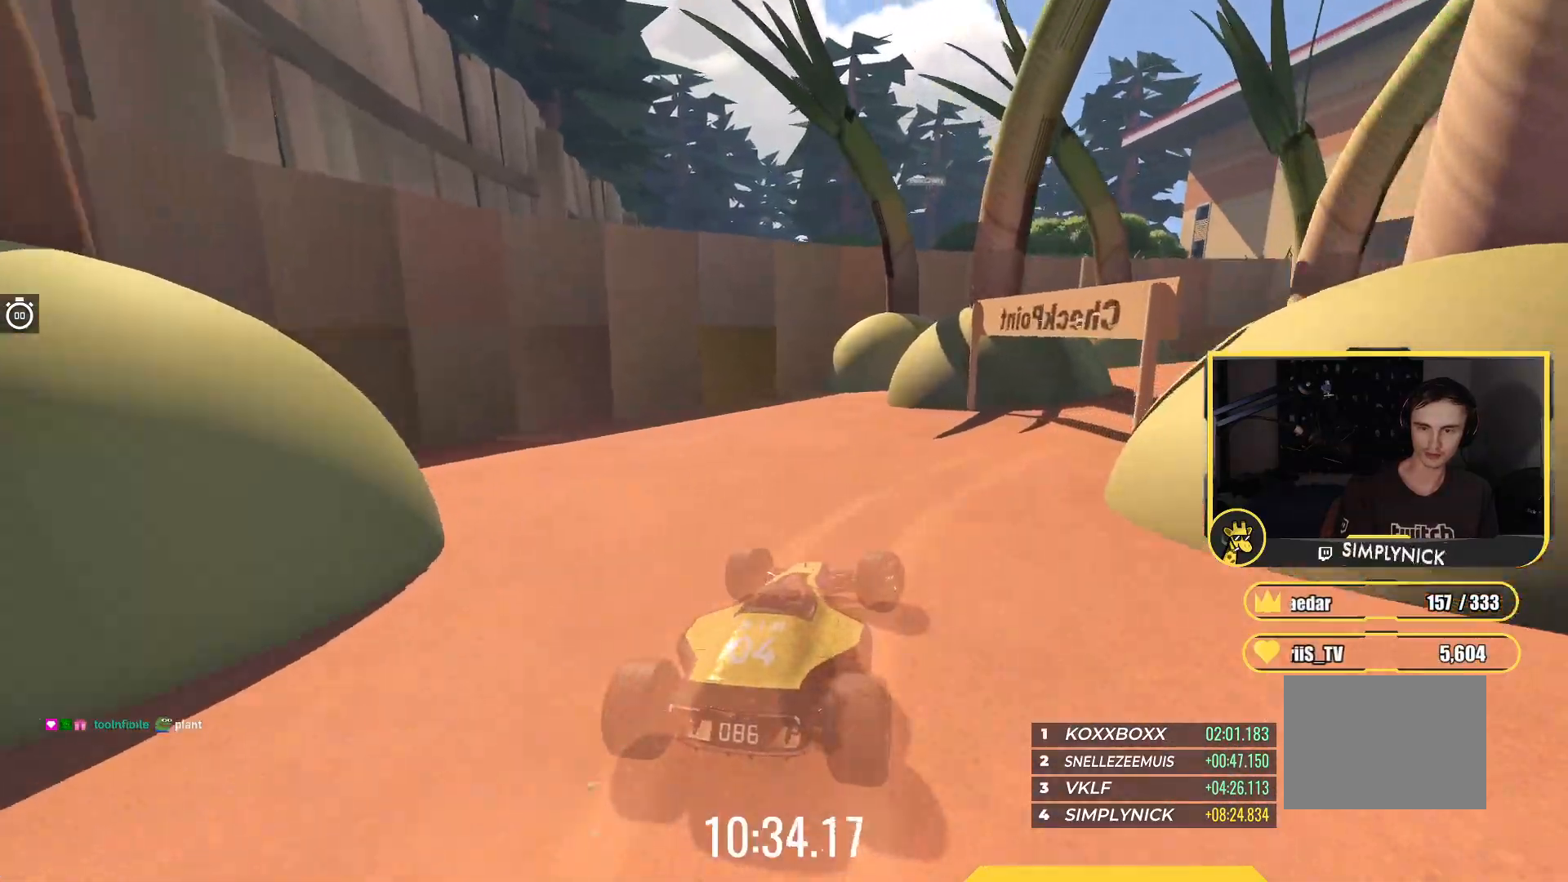
{"keys": ["right", "up"], "events": []}
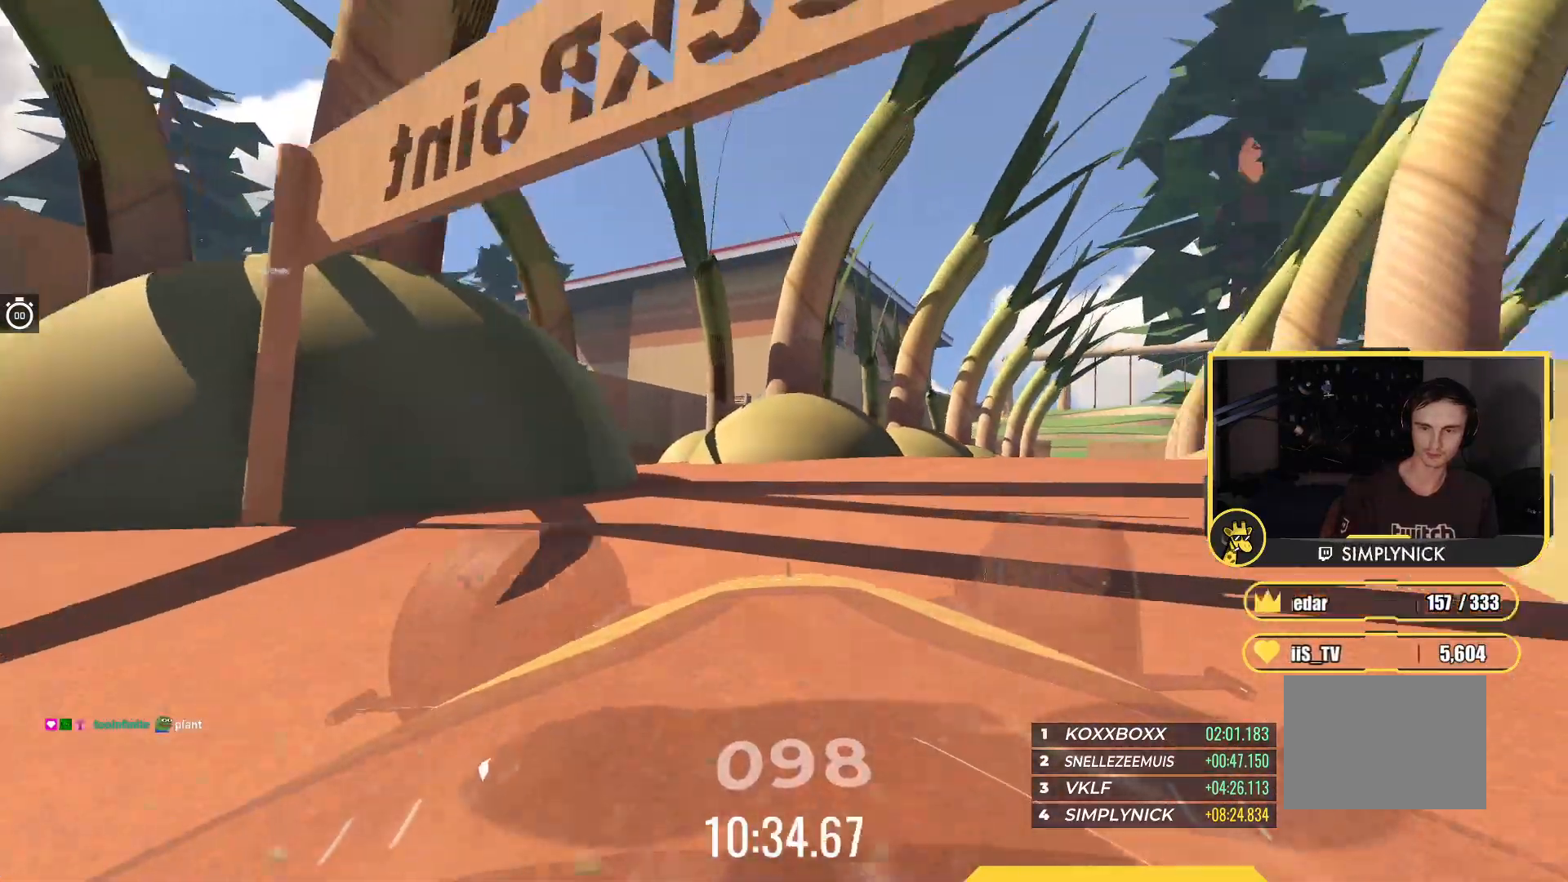
{"keys": ["up"], "events": [[17, "right", "up"], [233, "right", "down"], [383, "right", "up"]]}
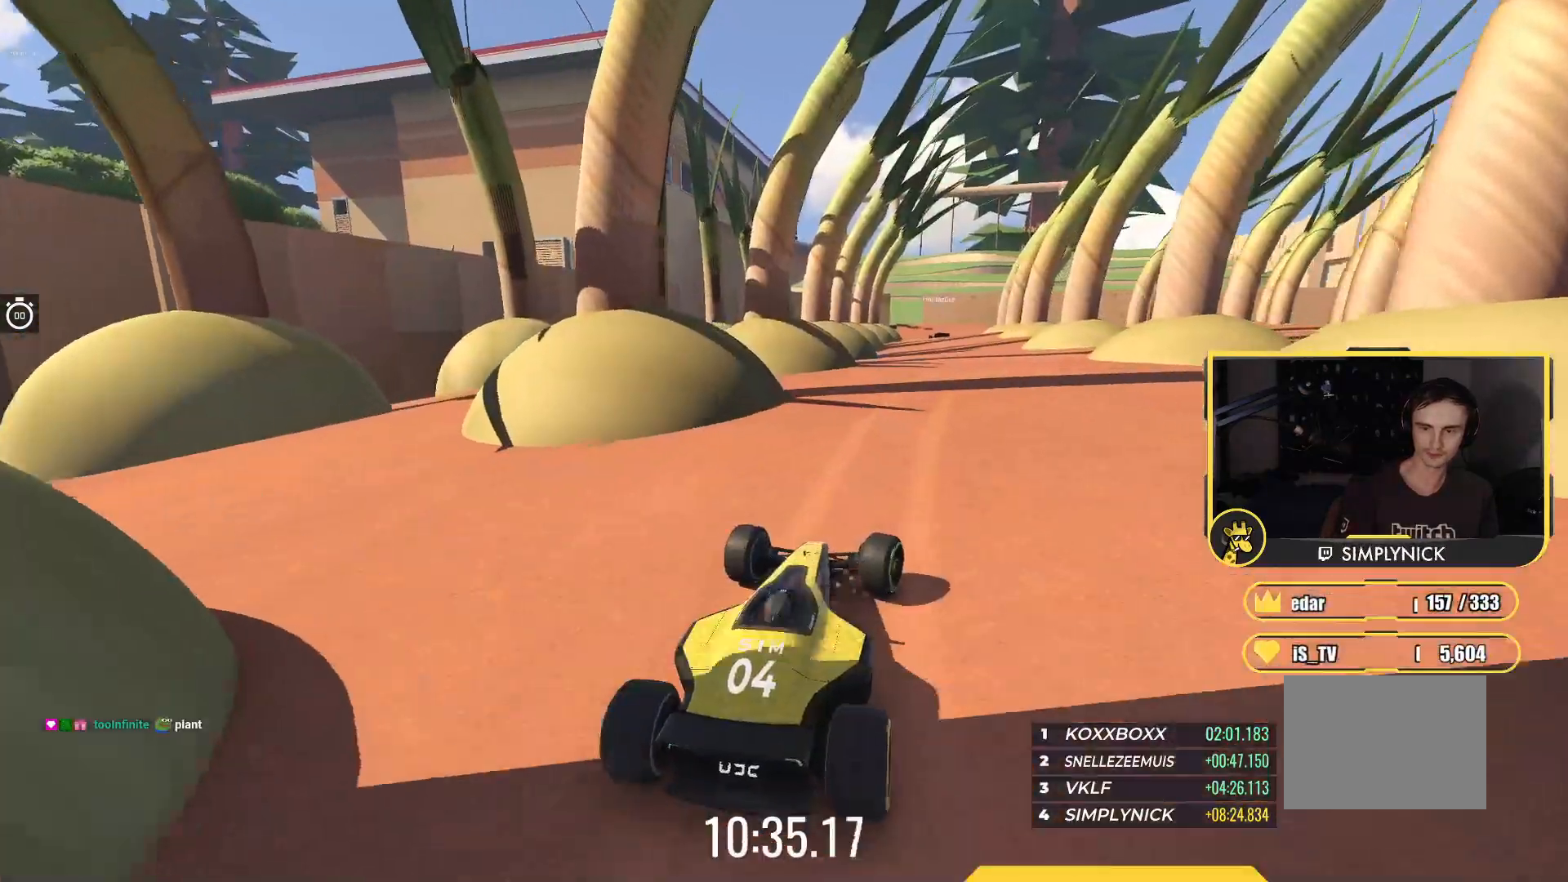
{"keys": ["up"], "events": [[50, "right", "down"], [150, "right", "up"], [217, "left", "down"], [350, "left", "up"]]}
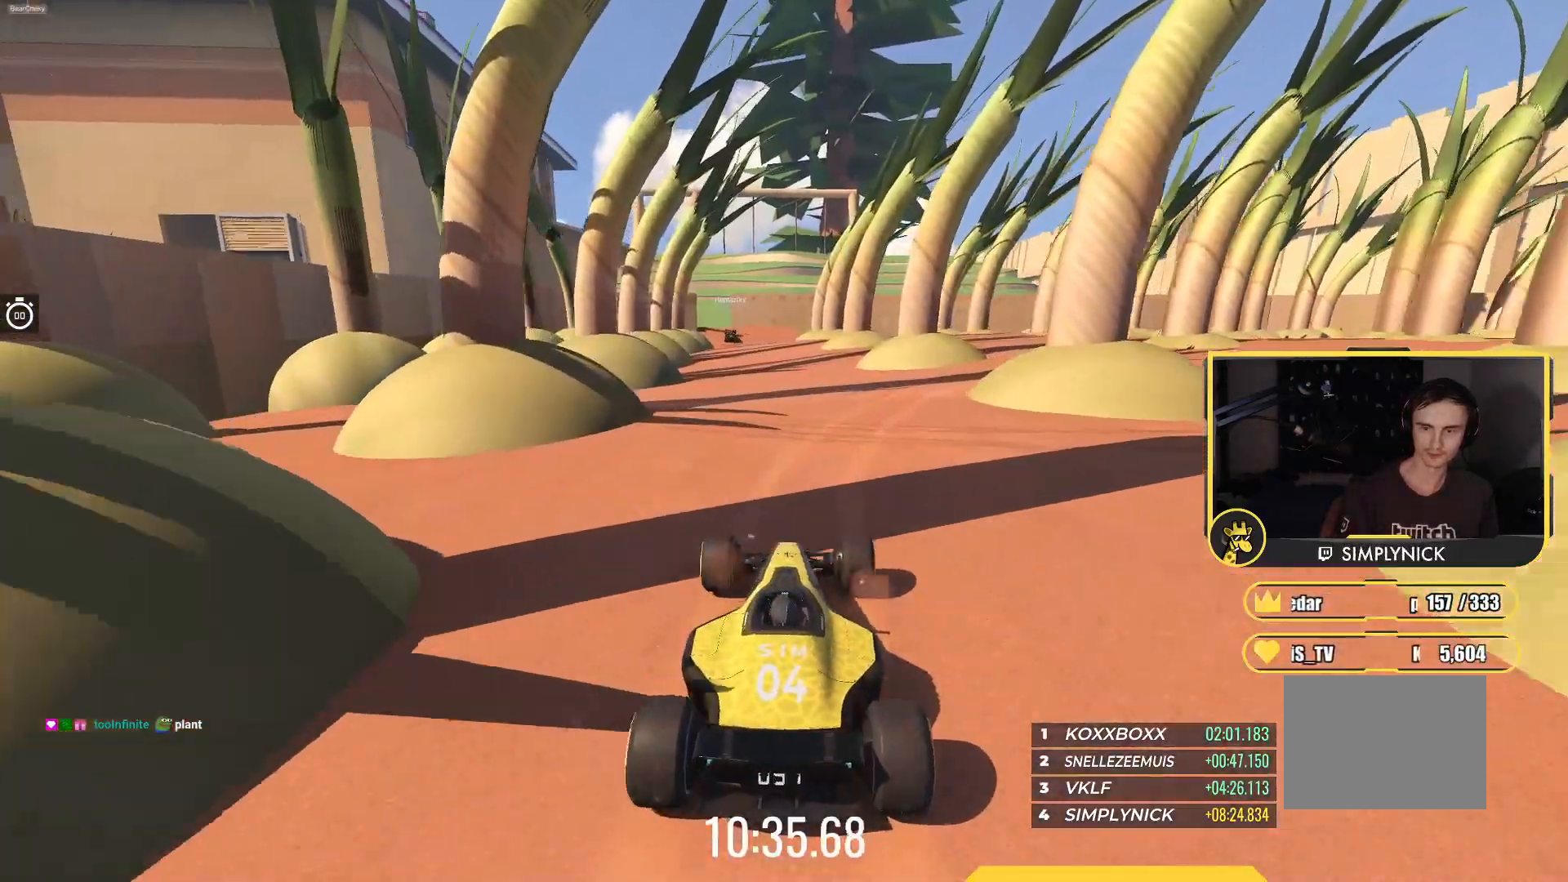
{"keys": ["up"], "events": []}
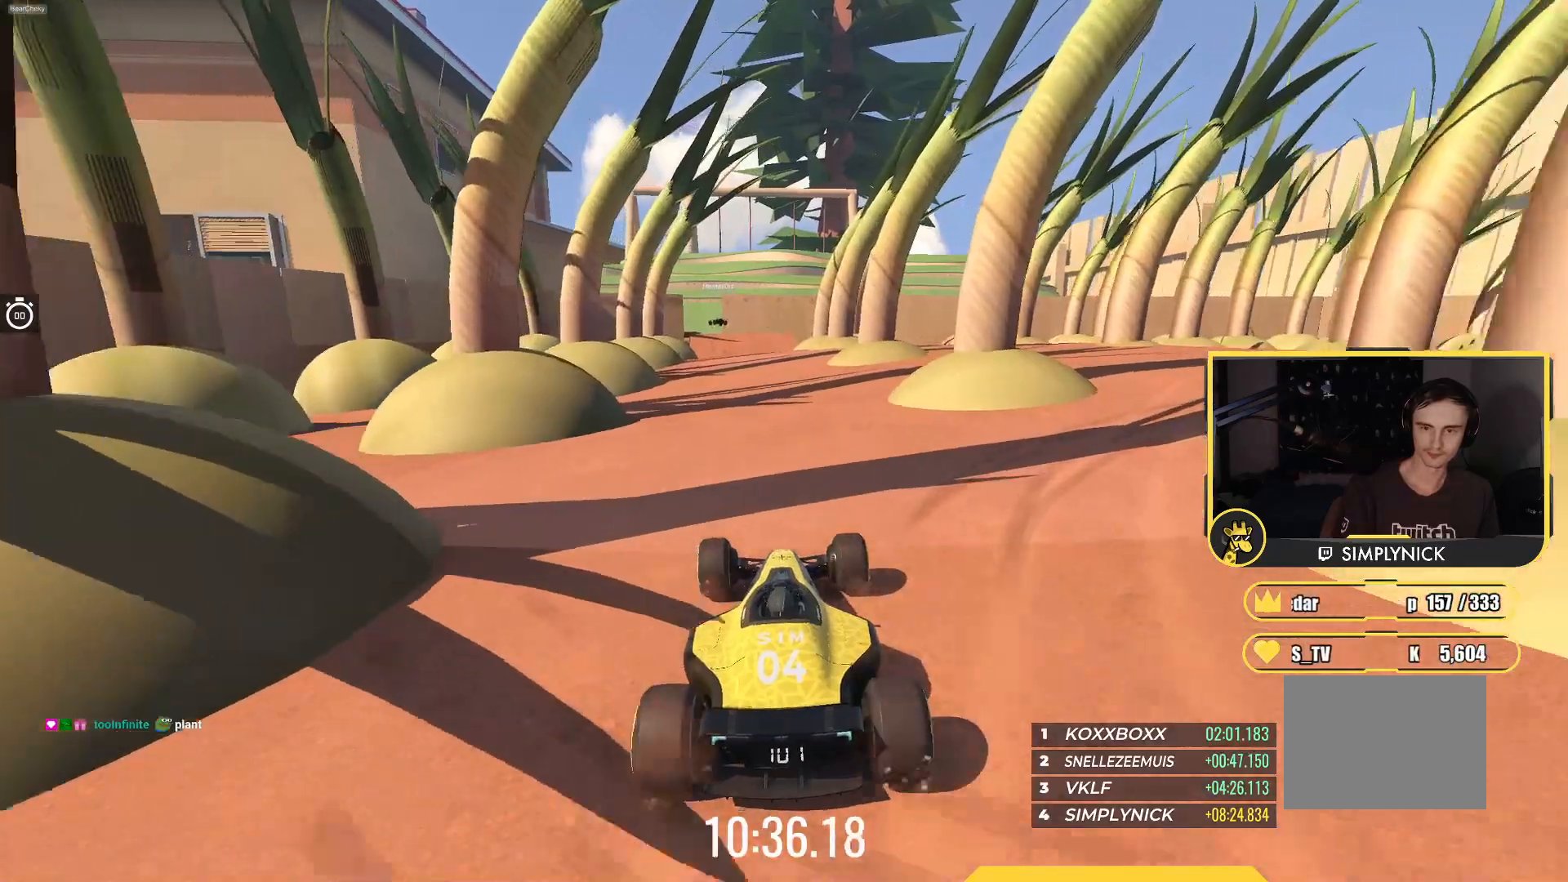
{"keys": ["up"], "events": []}
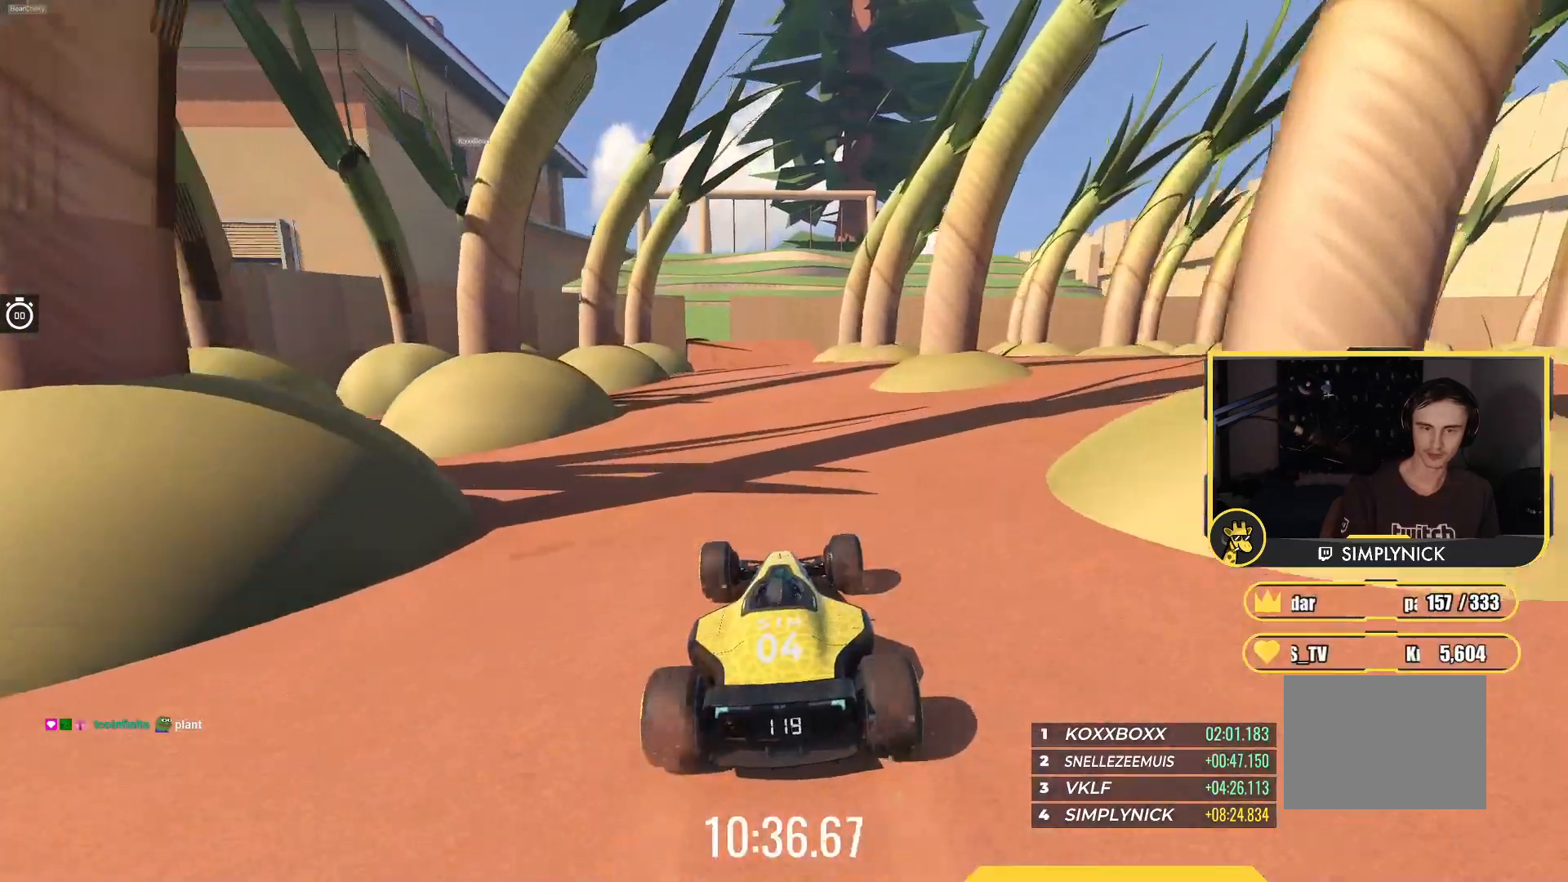
{"keys": ["left", "up"], "events": [[150, "left", "down"], [233, "left", "up"], [483, "left", "down"]]}
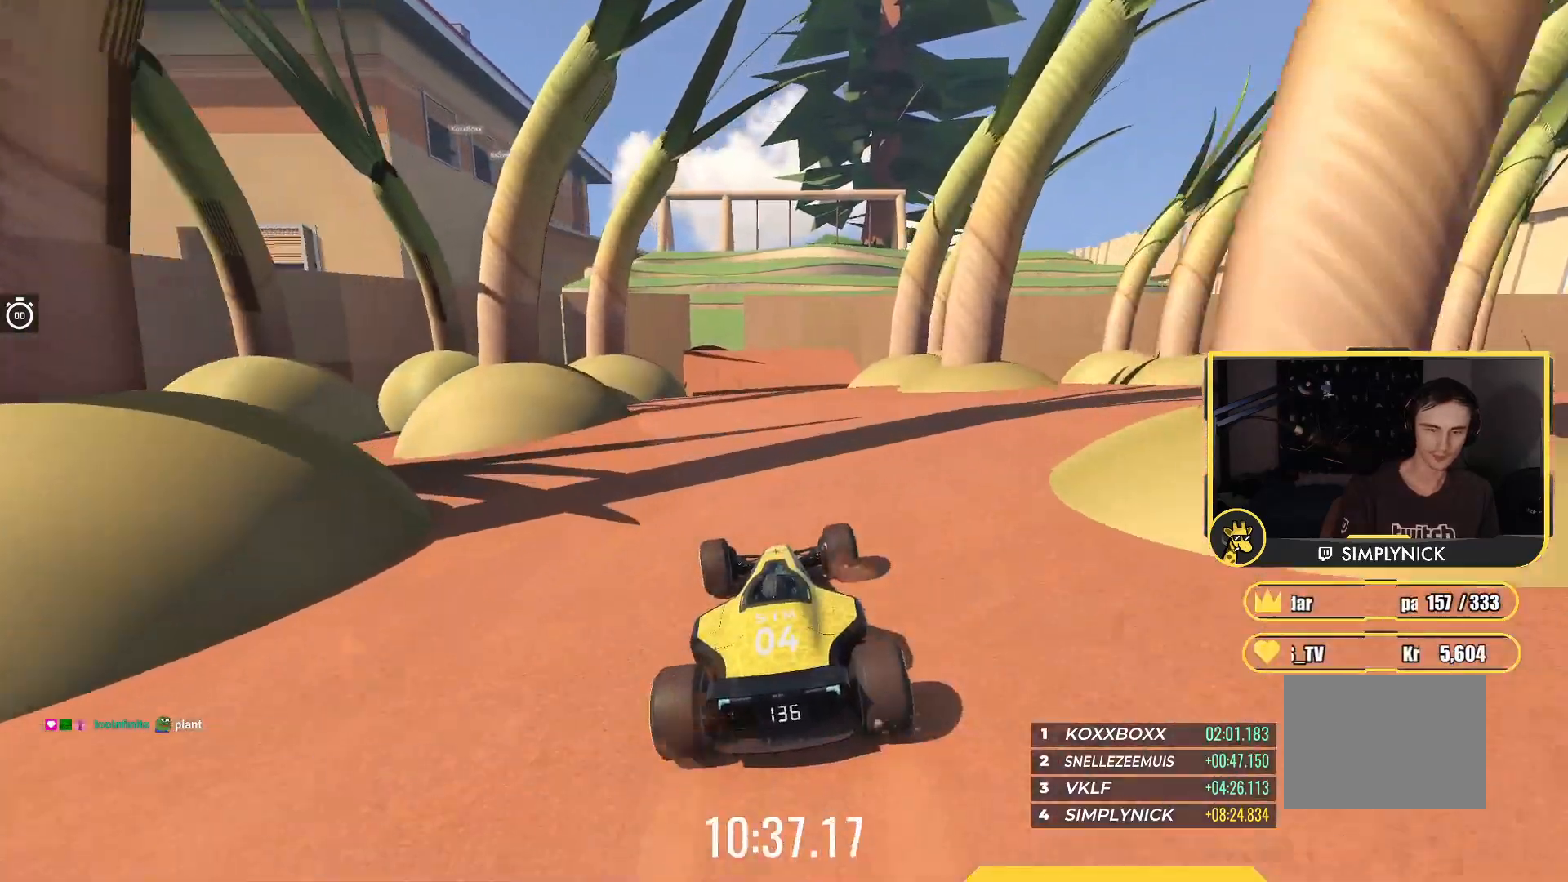
{"keys": ["up"], "events": [[50, "left", "up"], [267, "left", "down"], [333, "left", "up"]]}
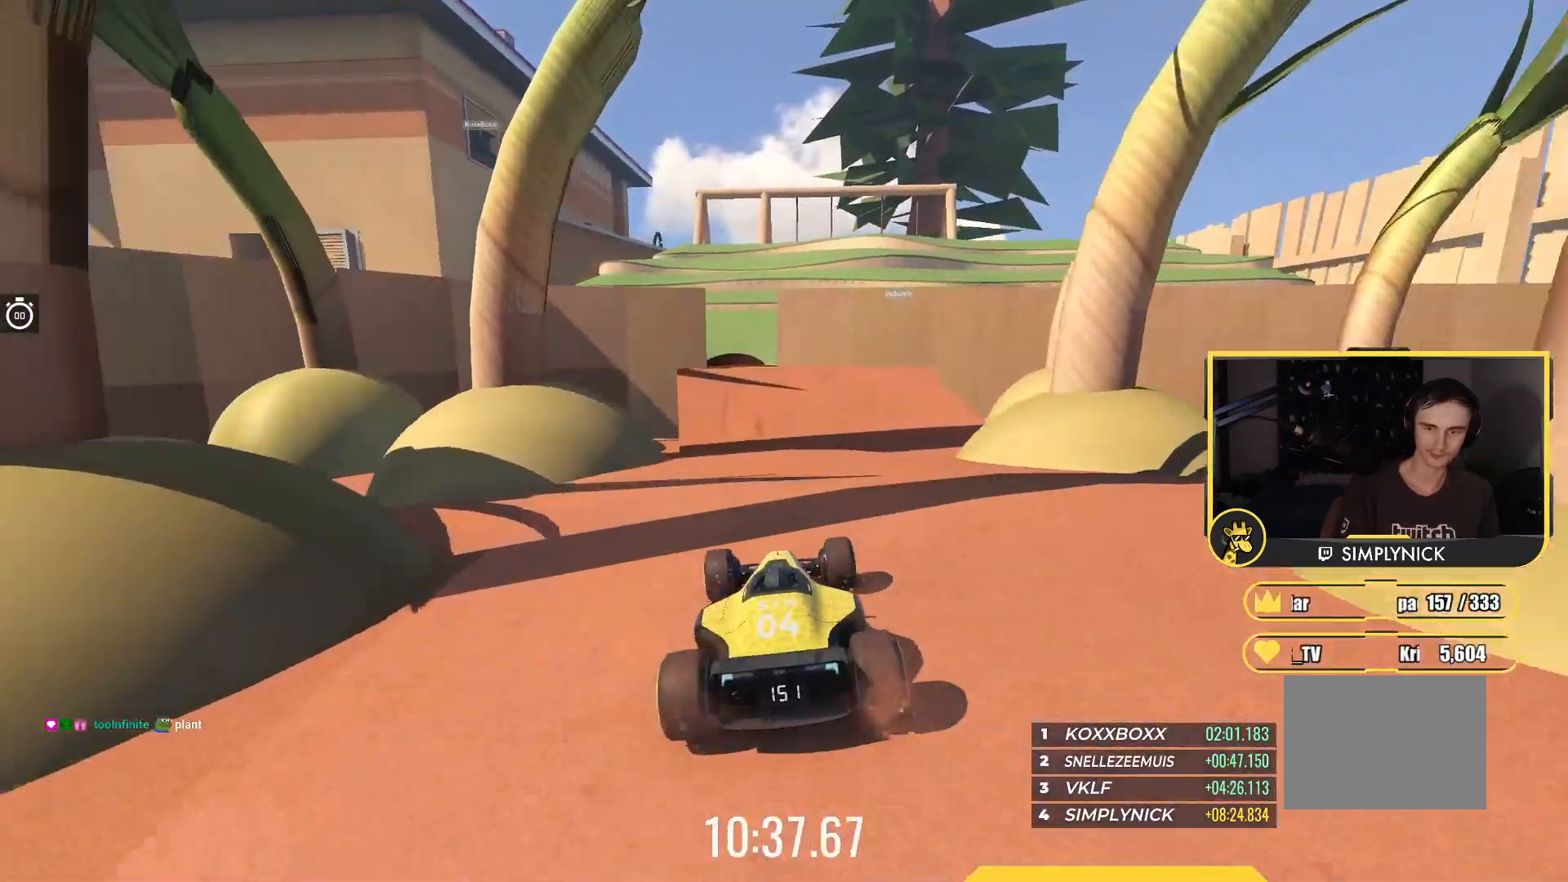
{"keys": ["up"], "events": [[17, "left", "down"], [67, "left", "up"], [183, "left", "down"], [267, "left", "up"], [417, "left", "down"], [500, "left", "up"]]}
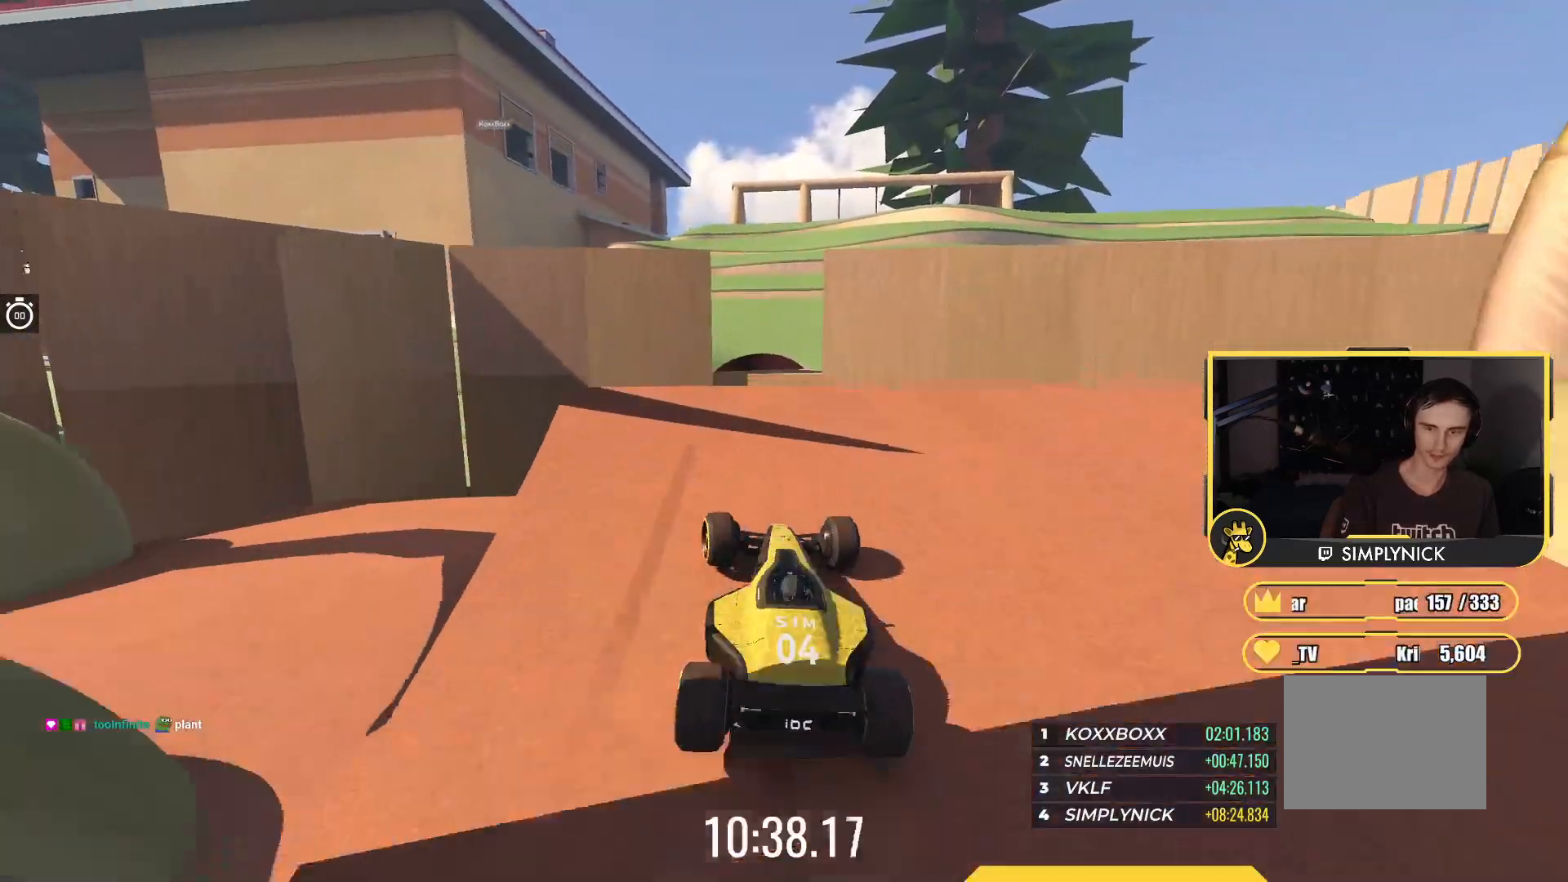
{"keys": ["up"], "events": []}
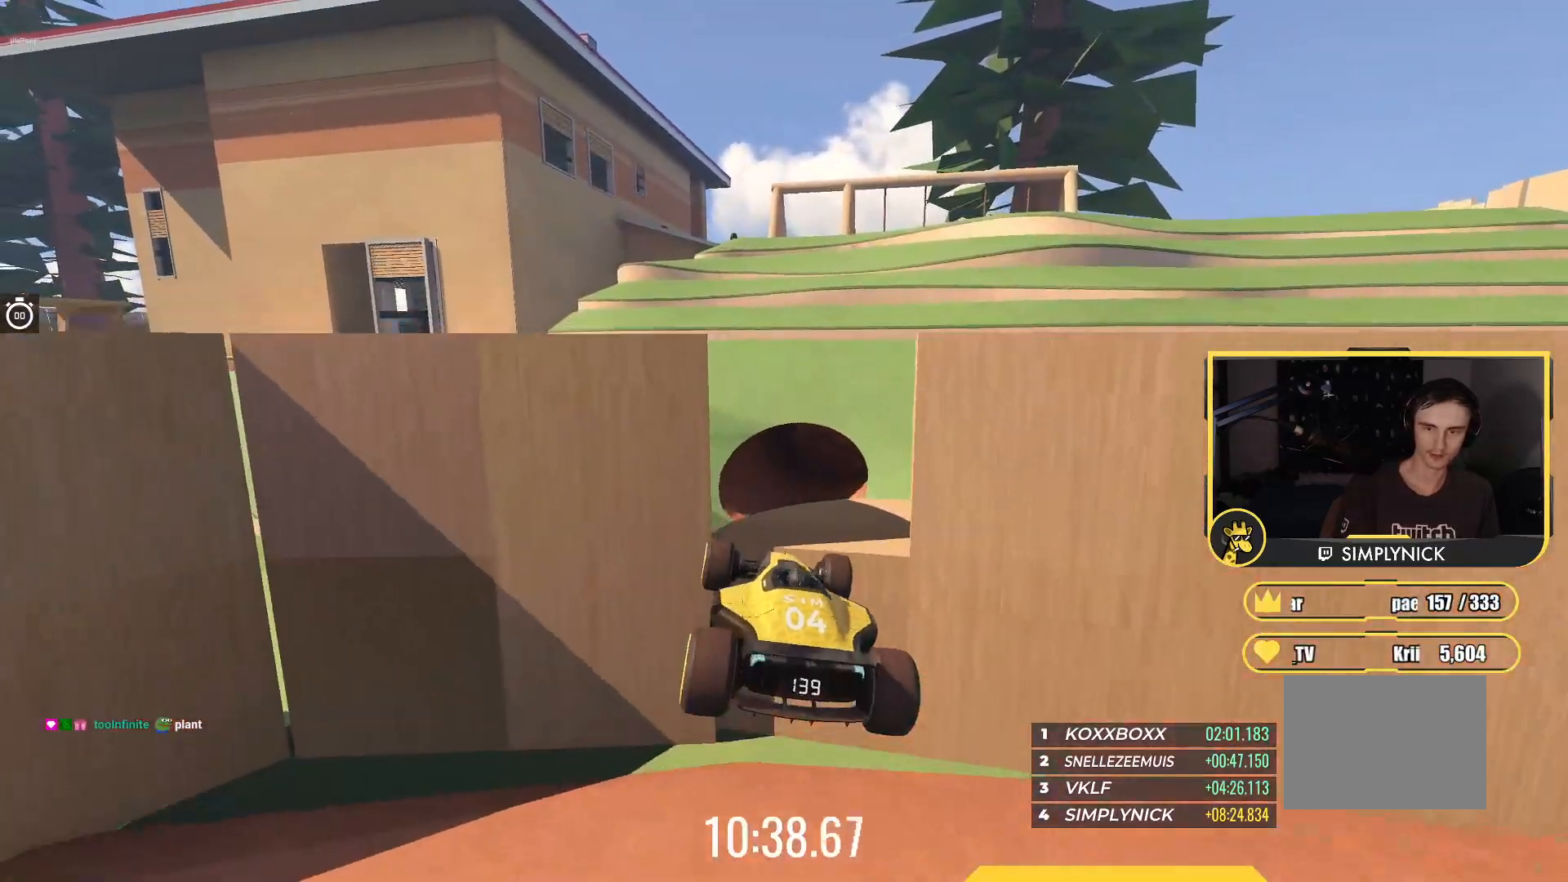
{"keys": ["right", "up"], "events": [[150, "right", "down"], [267, "down", "down"], [433, "down", "up"]]}
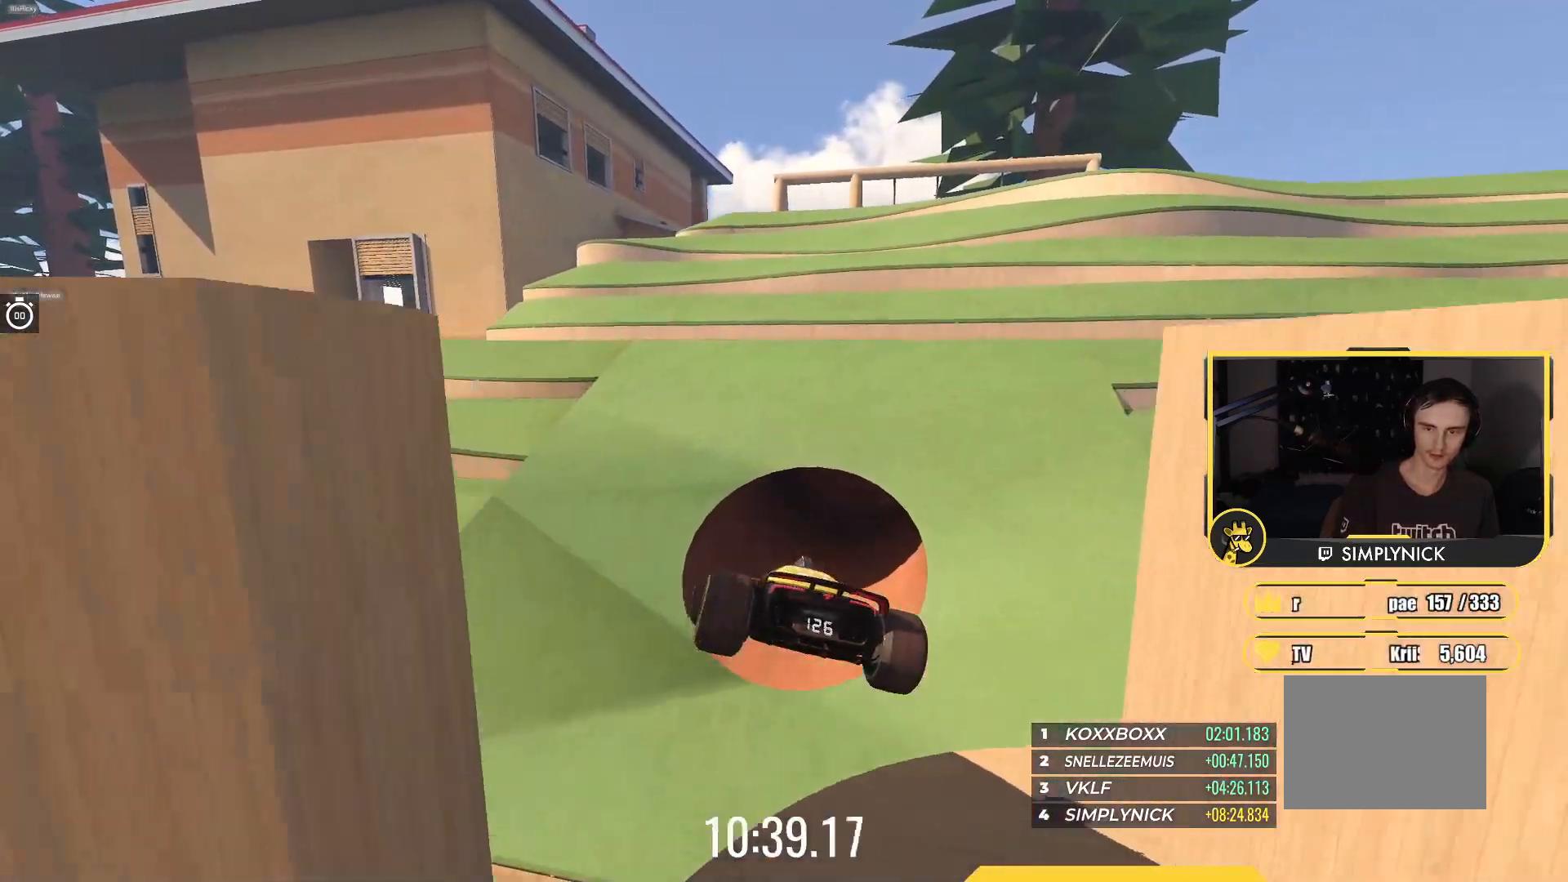
{"keys": ["right", "up"], "events": []}
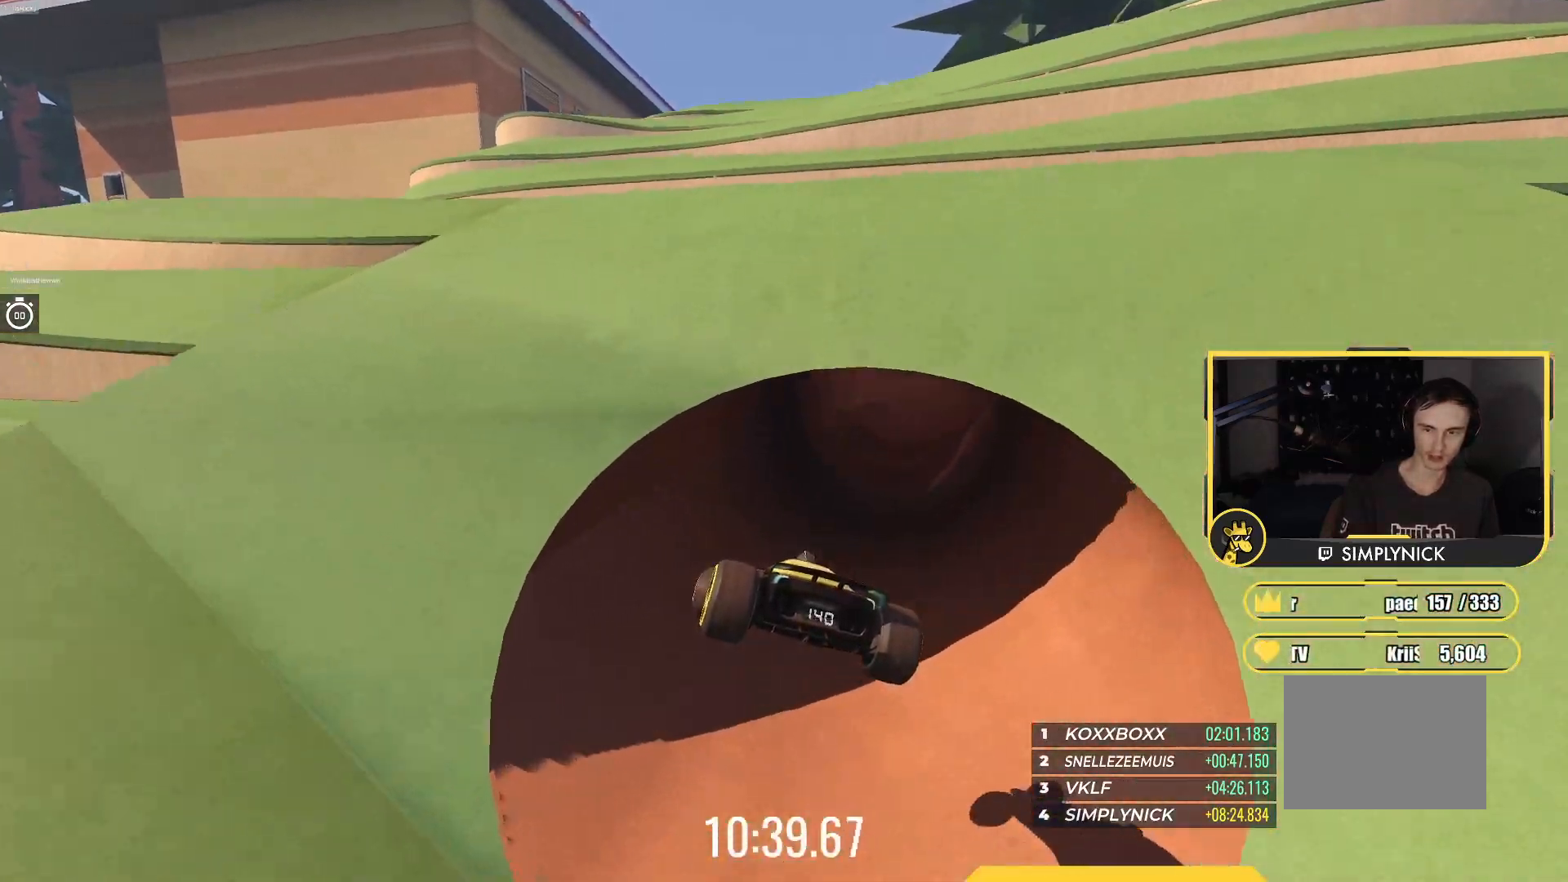
{"keys": ["up"], "events": [[300, "right", "up"]]}
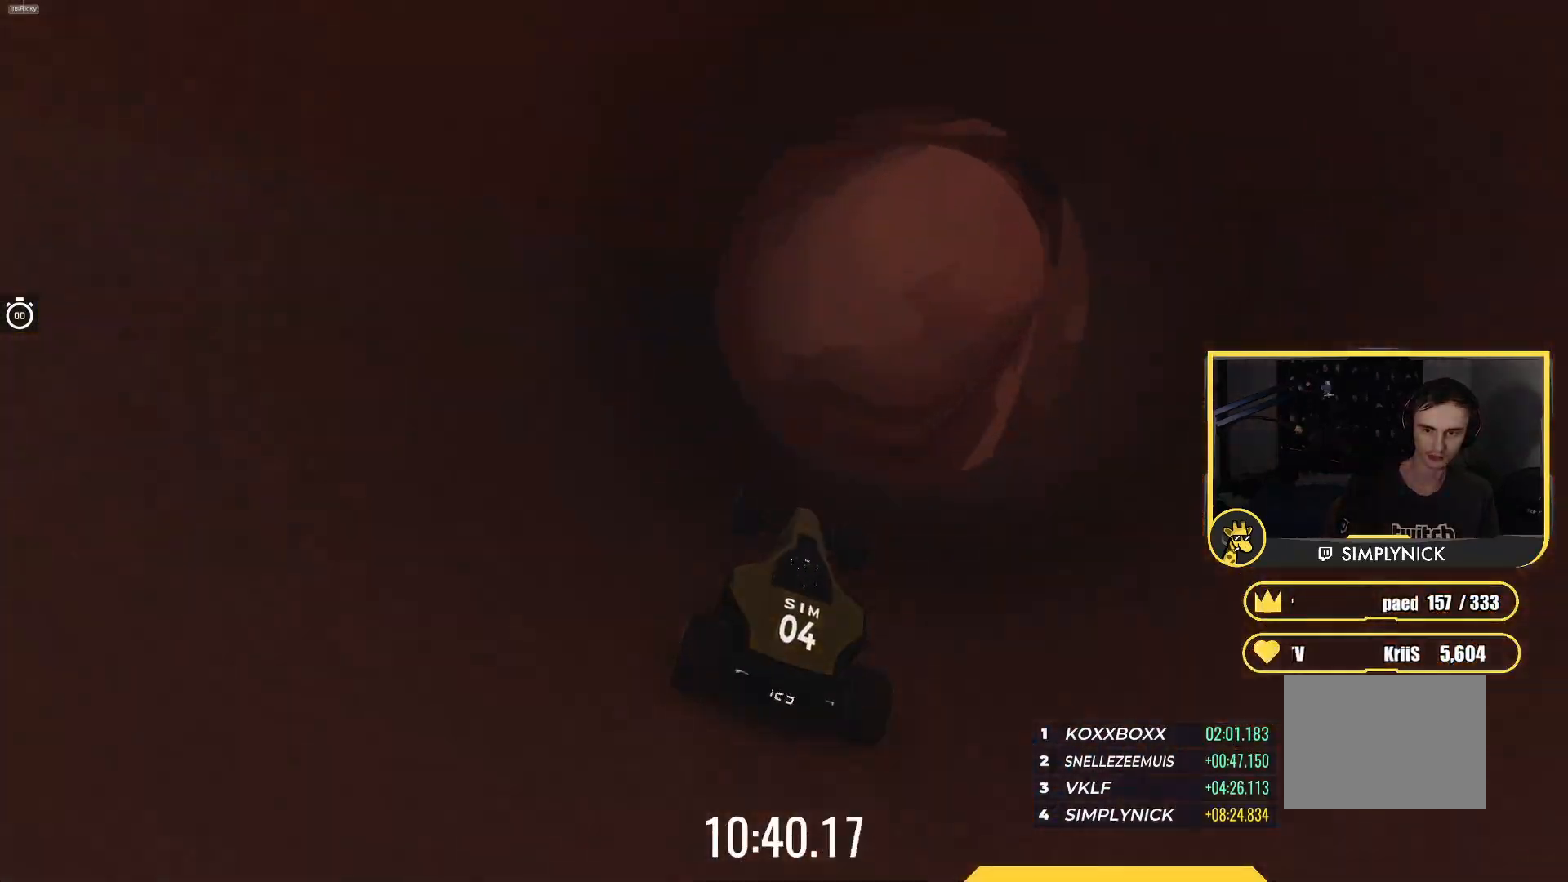
{"keys": ["right", "up"], "events": [[300, "right", "down"]]}
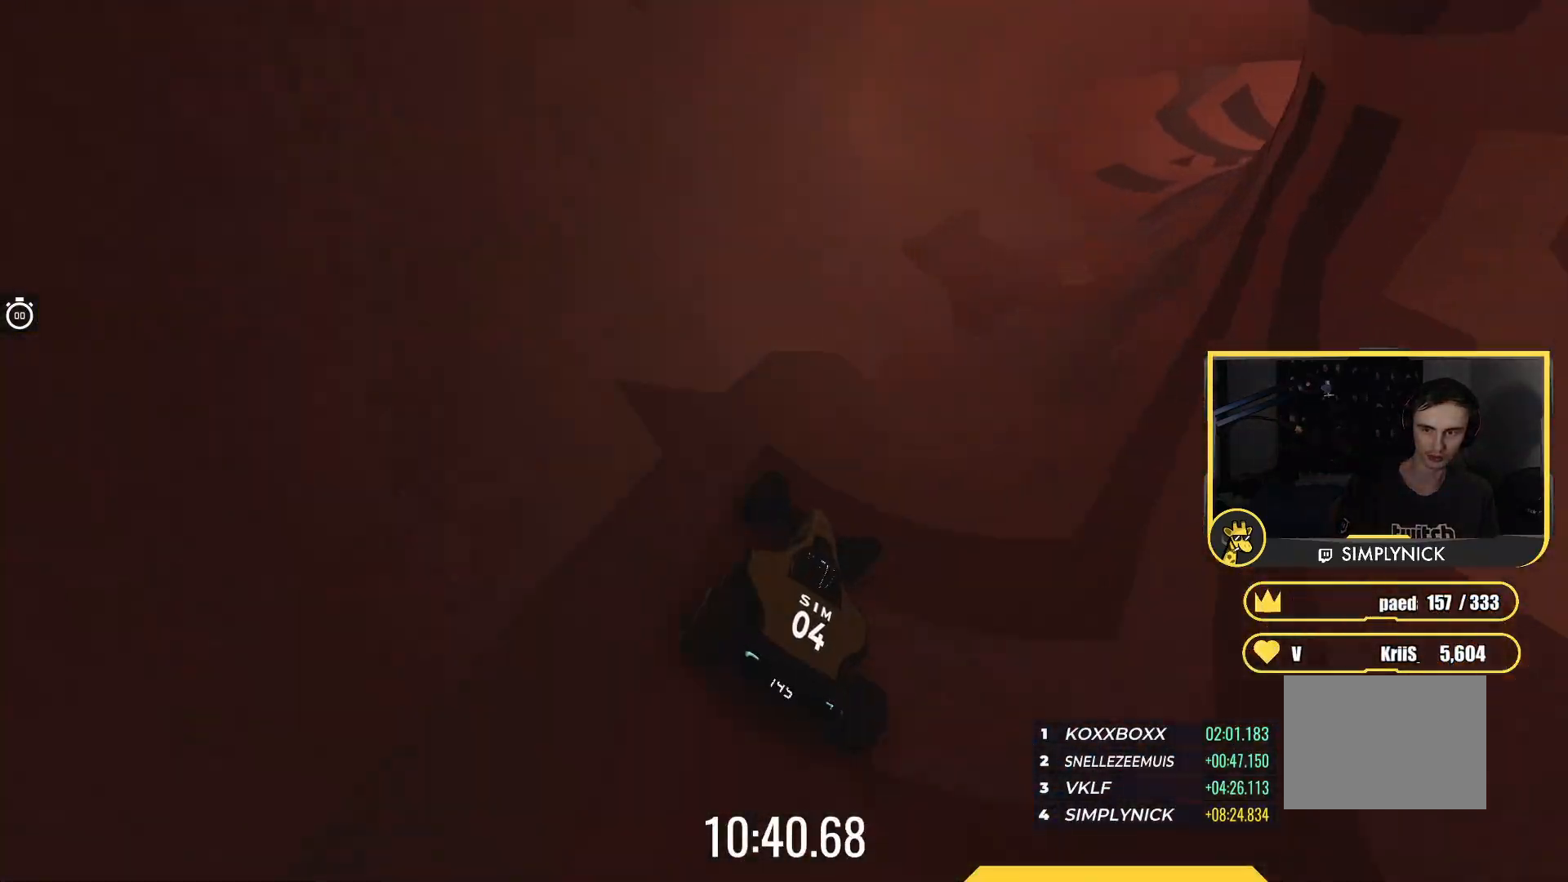
{"keys": ["right", "up"], "events": []}
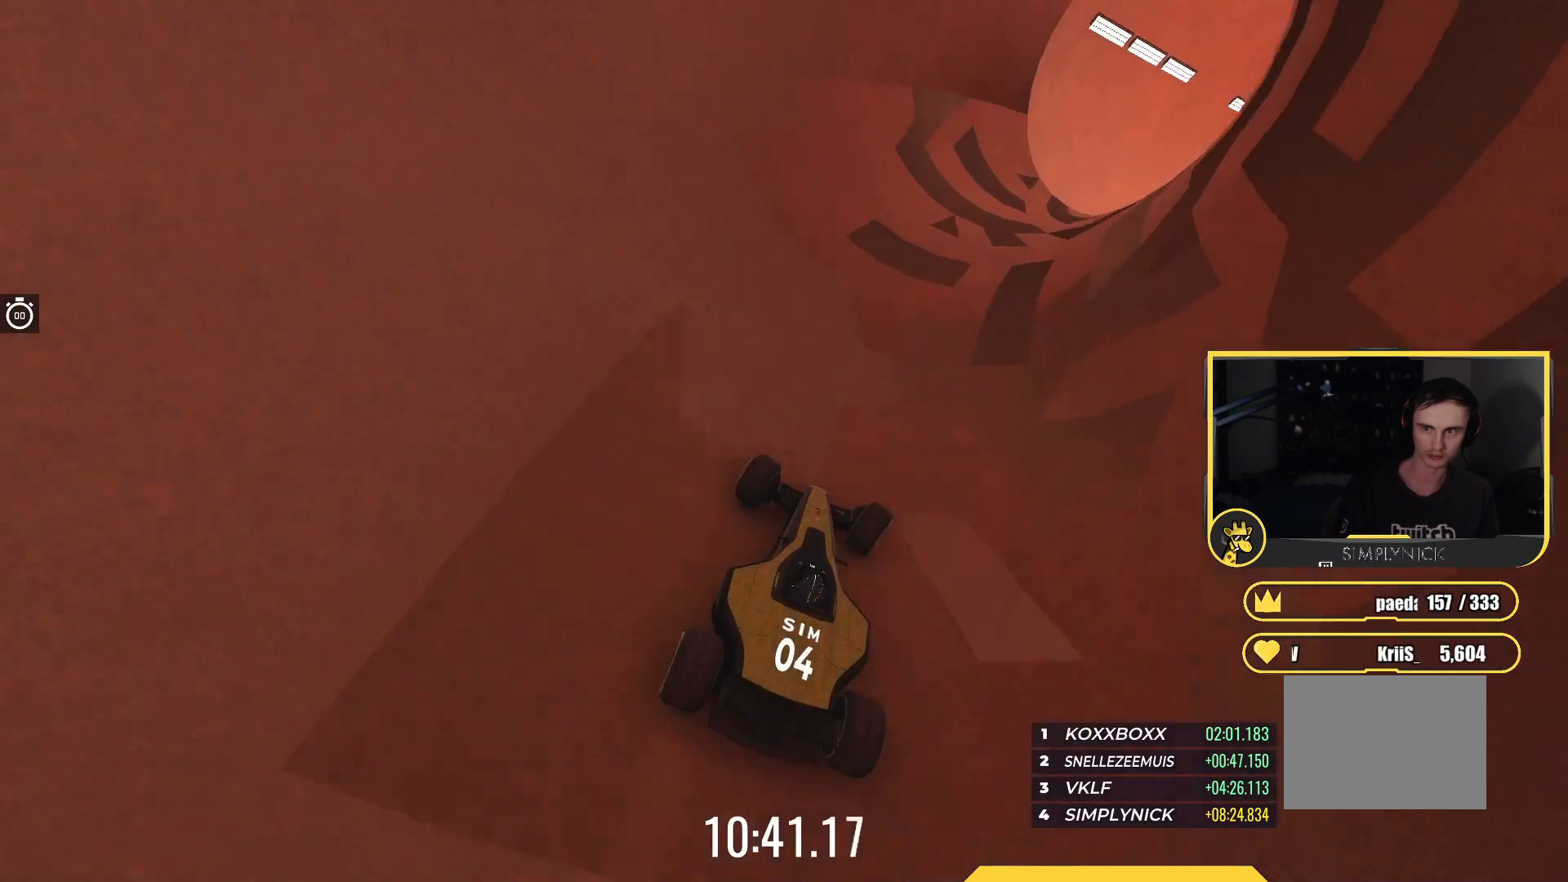
{"keys": ["right", "up"], "events": []}
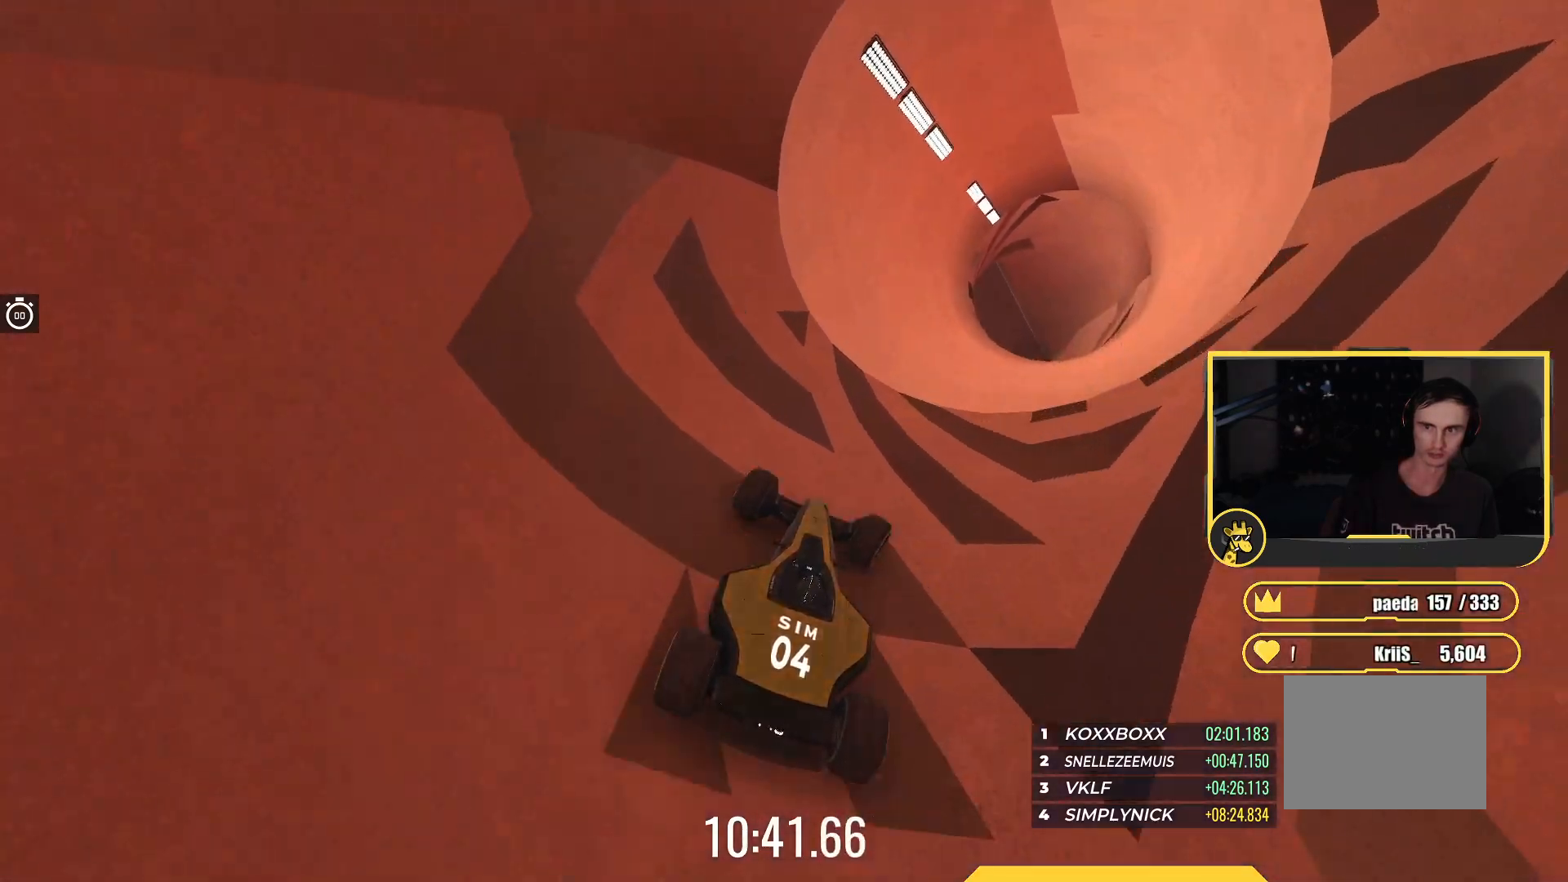
{"keys": ["right", "up"], "events": []}
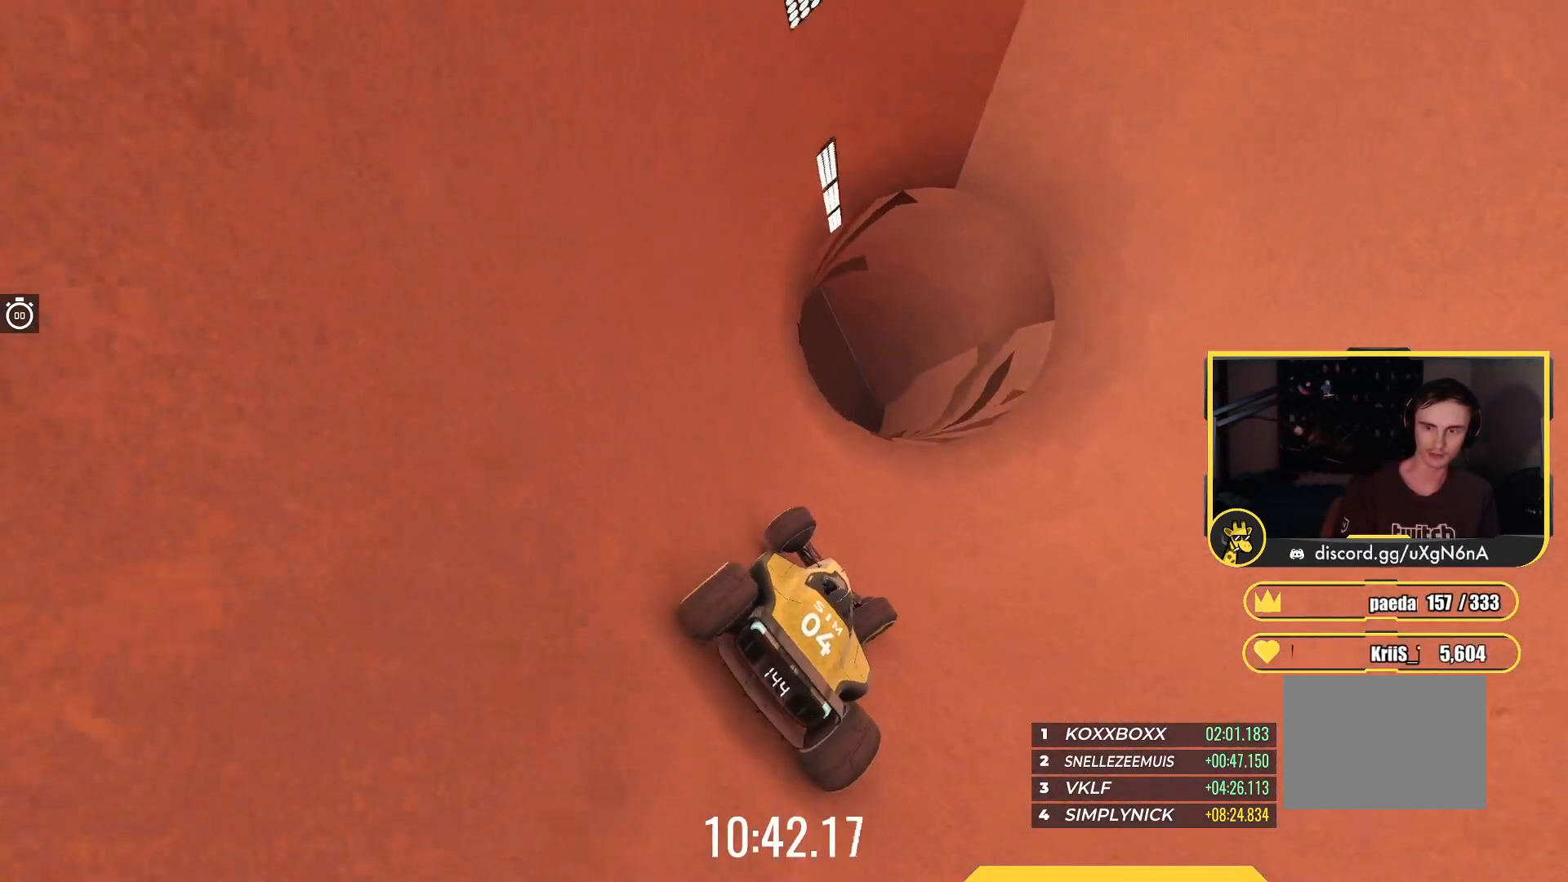
{"keys": ["left", "up"], "events": [[150, "right", "up"], [217, "left", "down"]]}
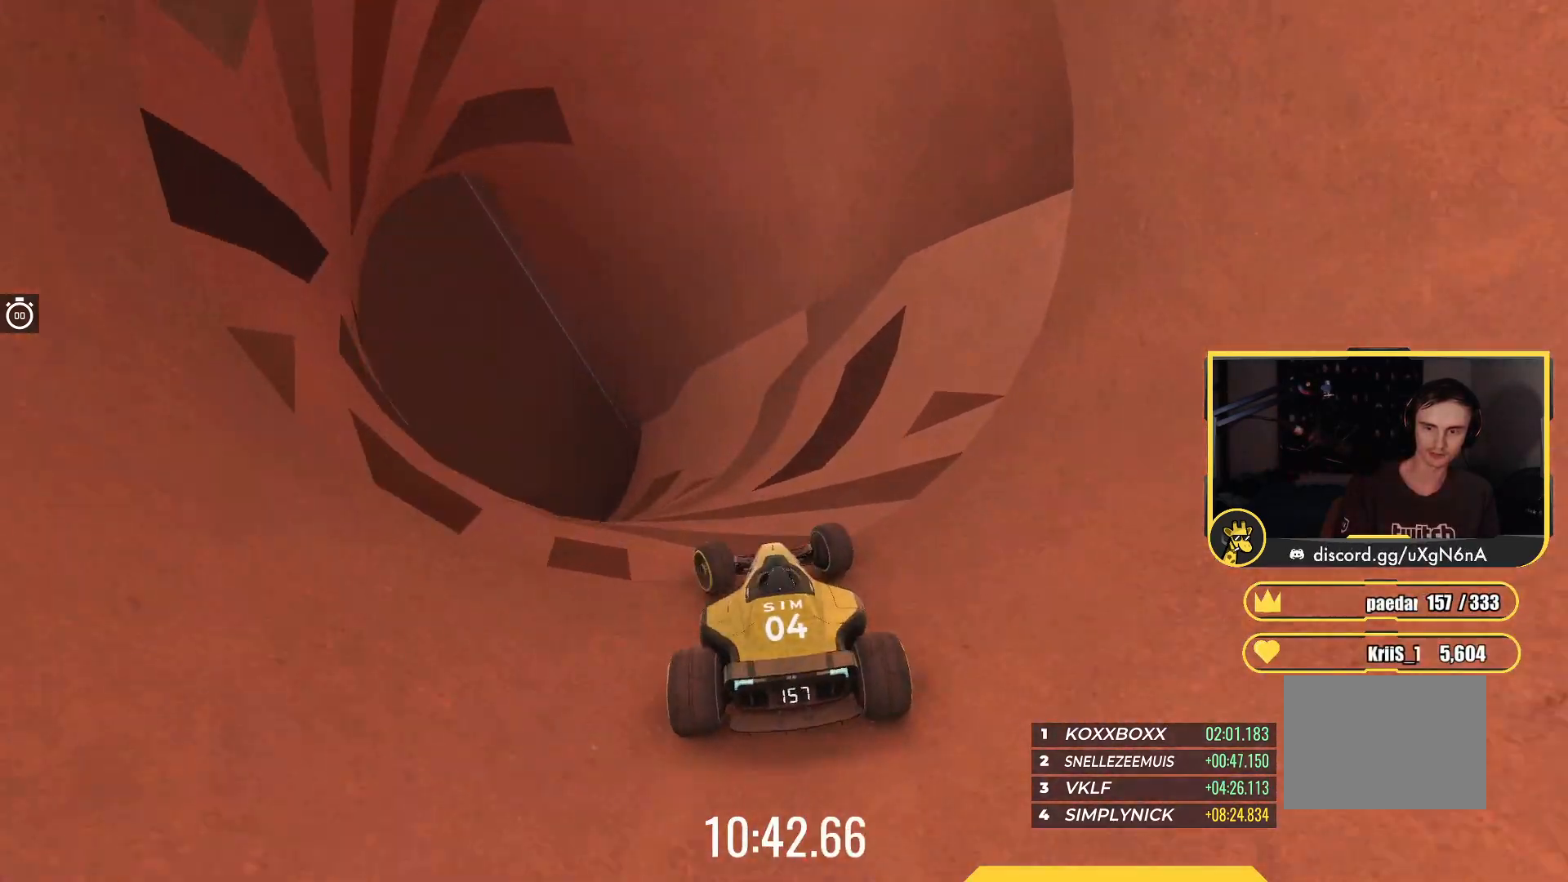
{"keys": ["right", "up"], "events": [[300, "left", "up"], [450, "right", "down"]]}
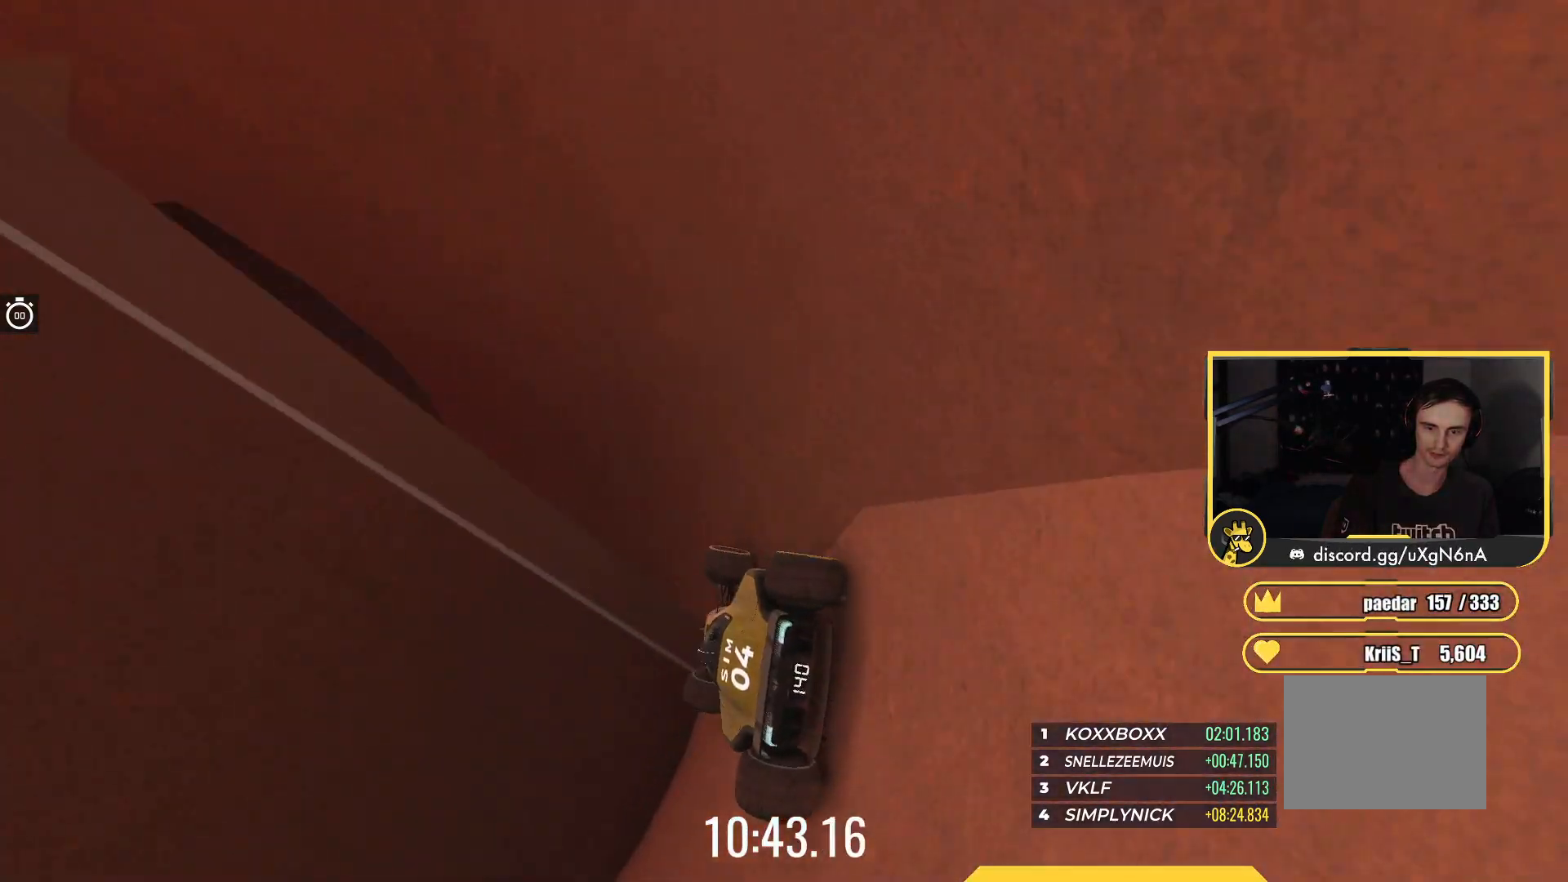
{"keys": ["up"], "events": [[133, "right", "up"]]}
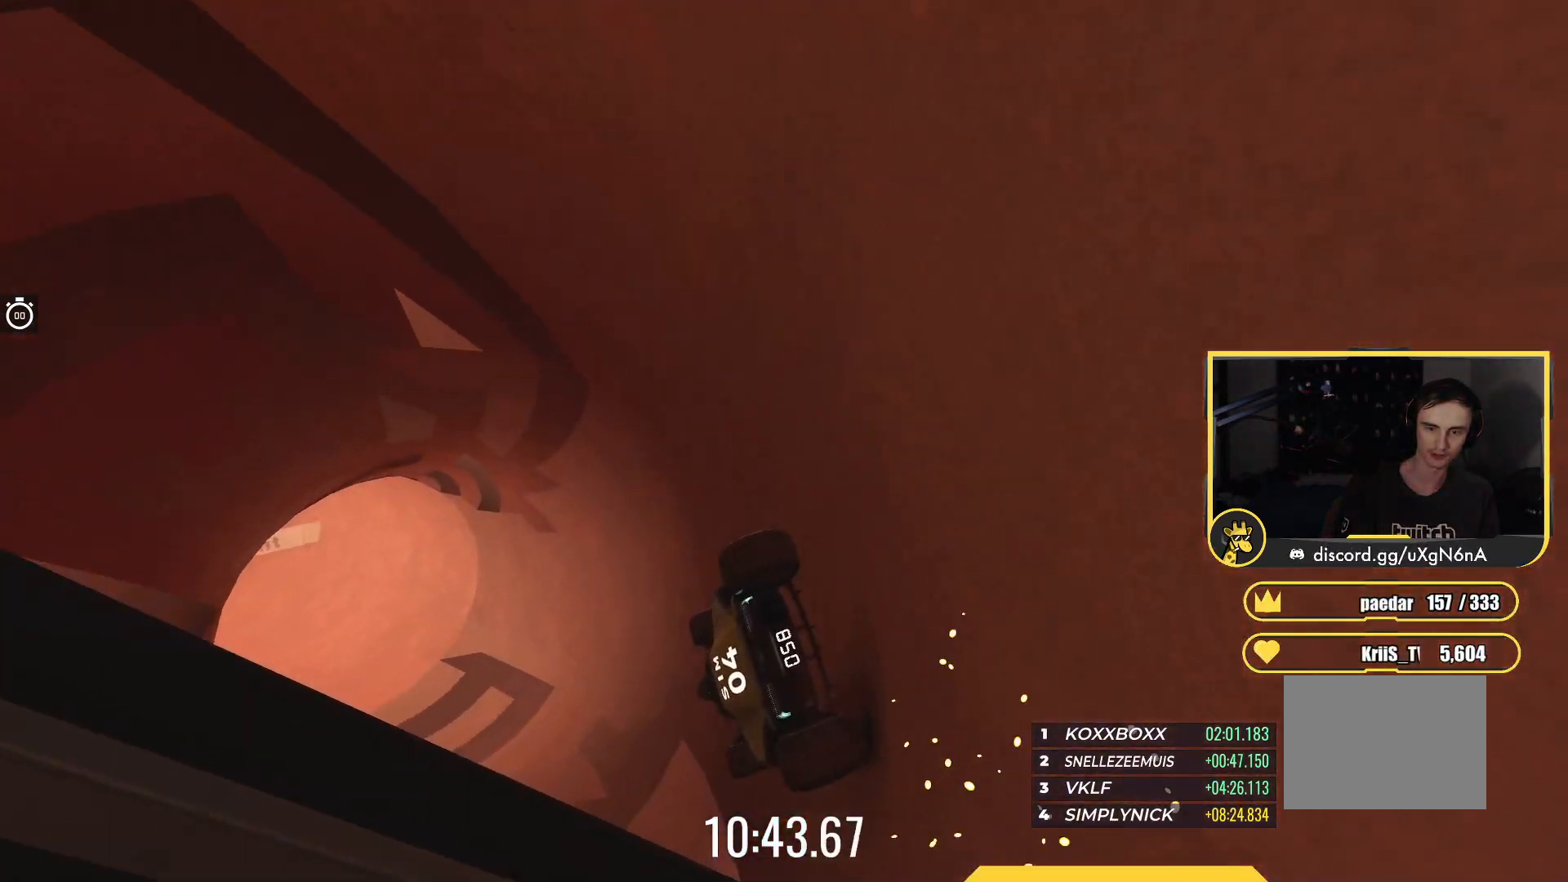
{"keys": ["up"], "events": []}
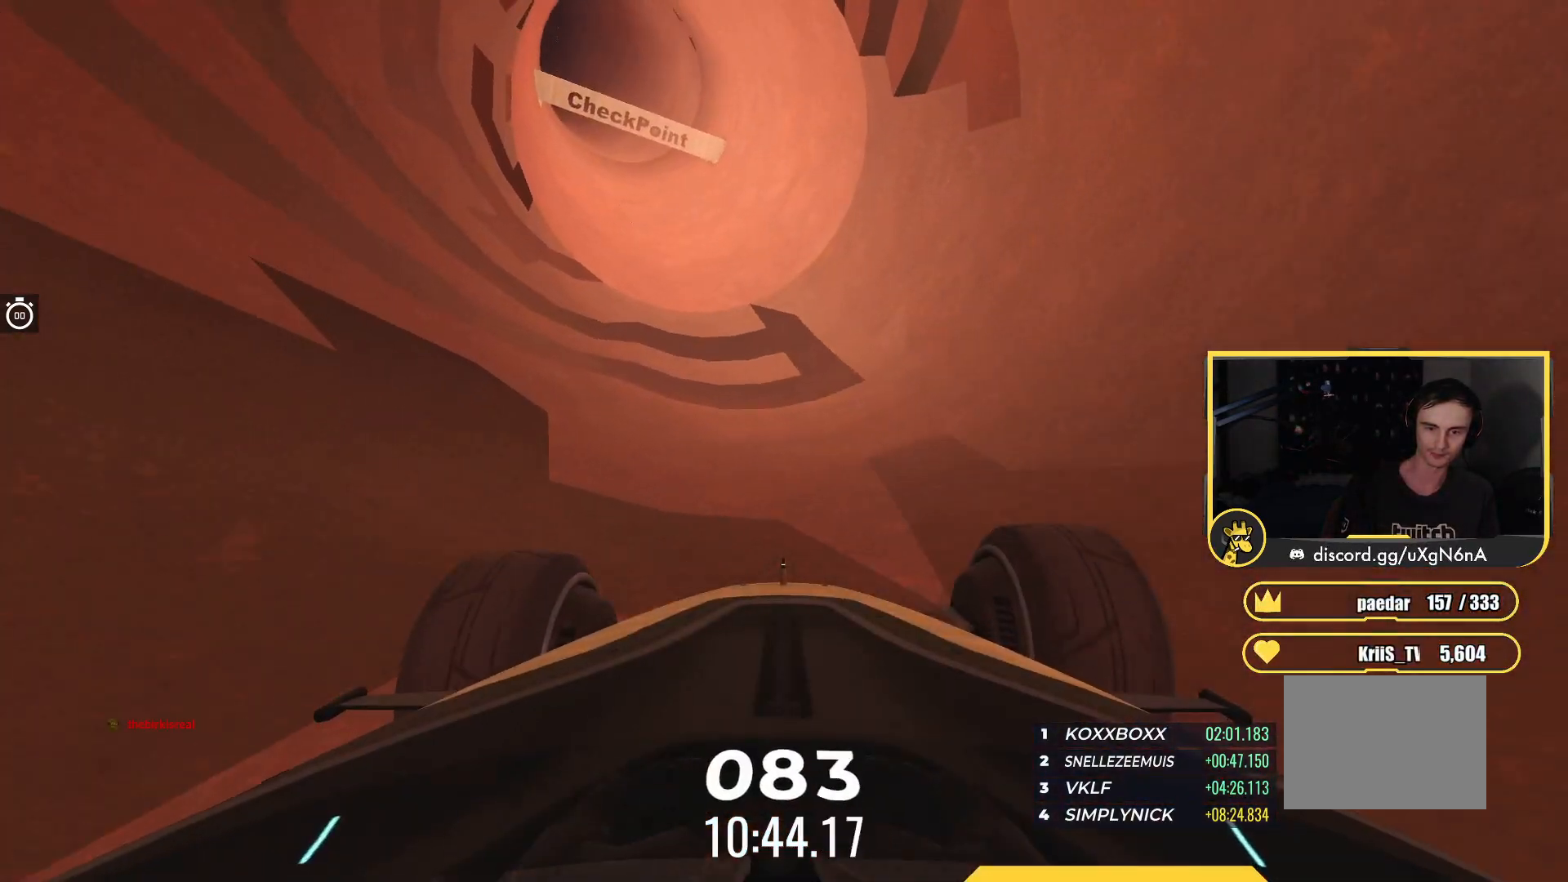
{"keys": ["left", "up"], "events": [[333, "left", "down"]]}
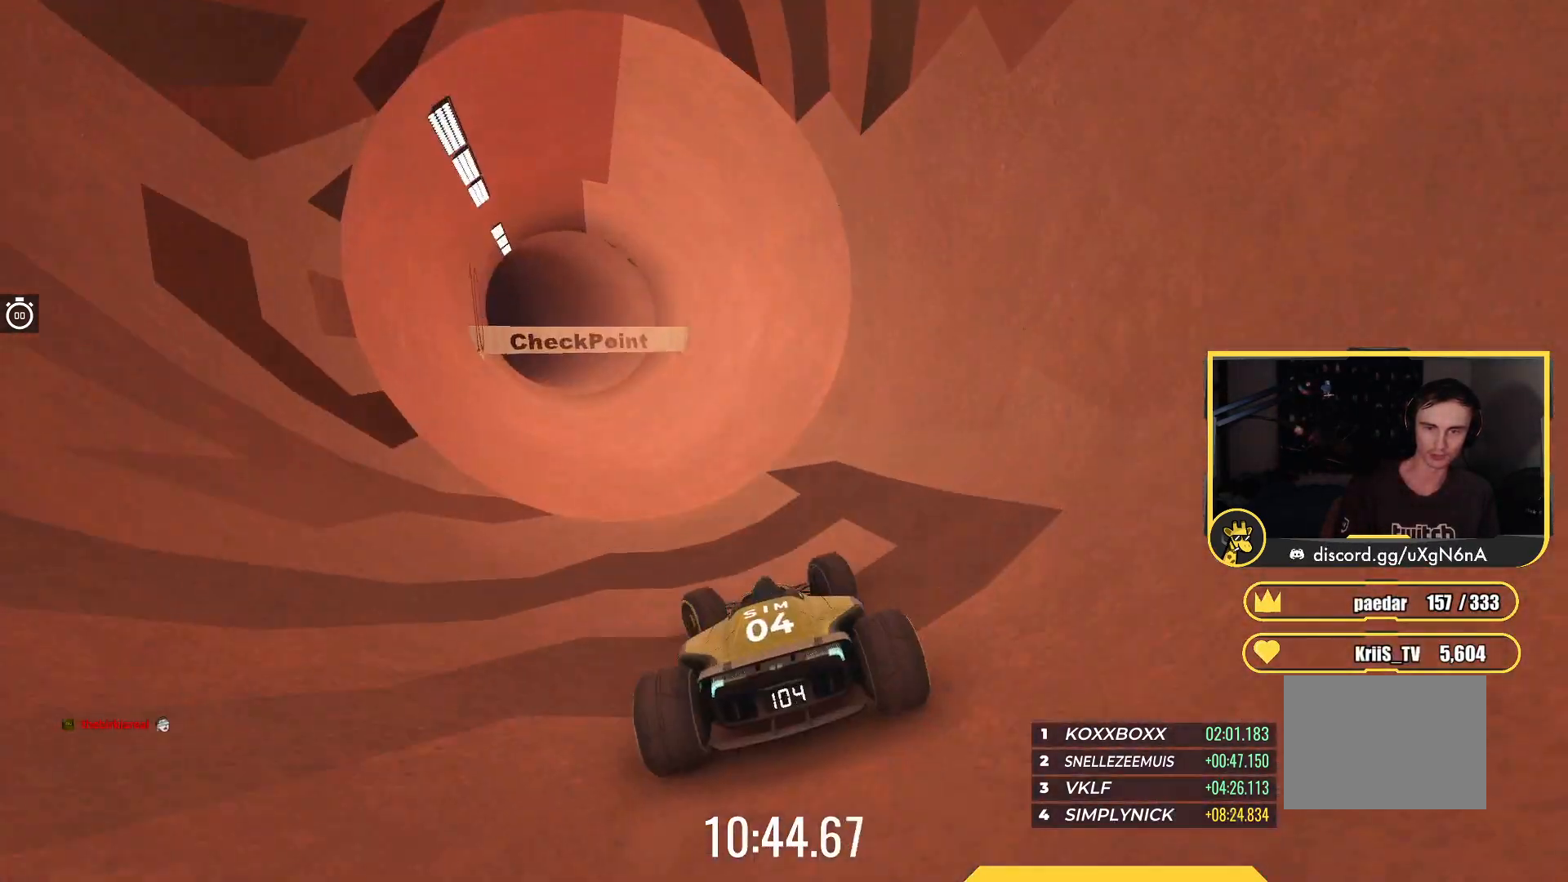
{"keys": ["up"], "events": [[83, "left", "up"]]}
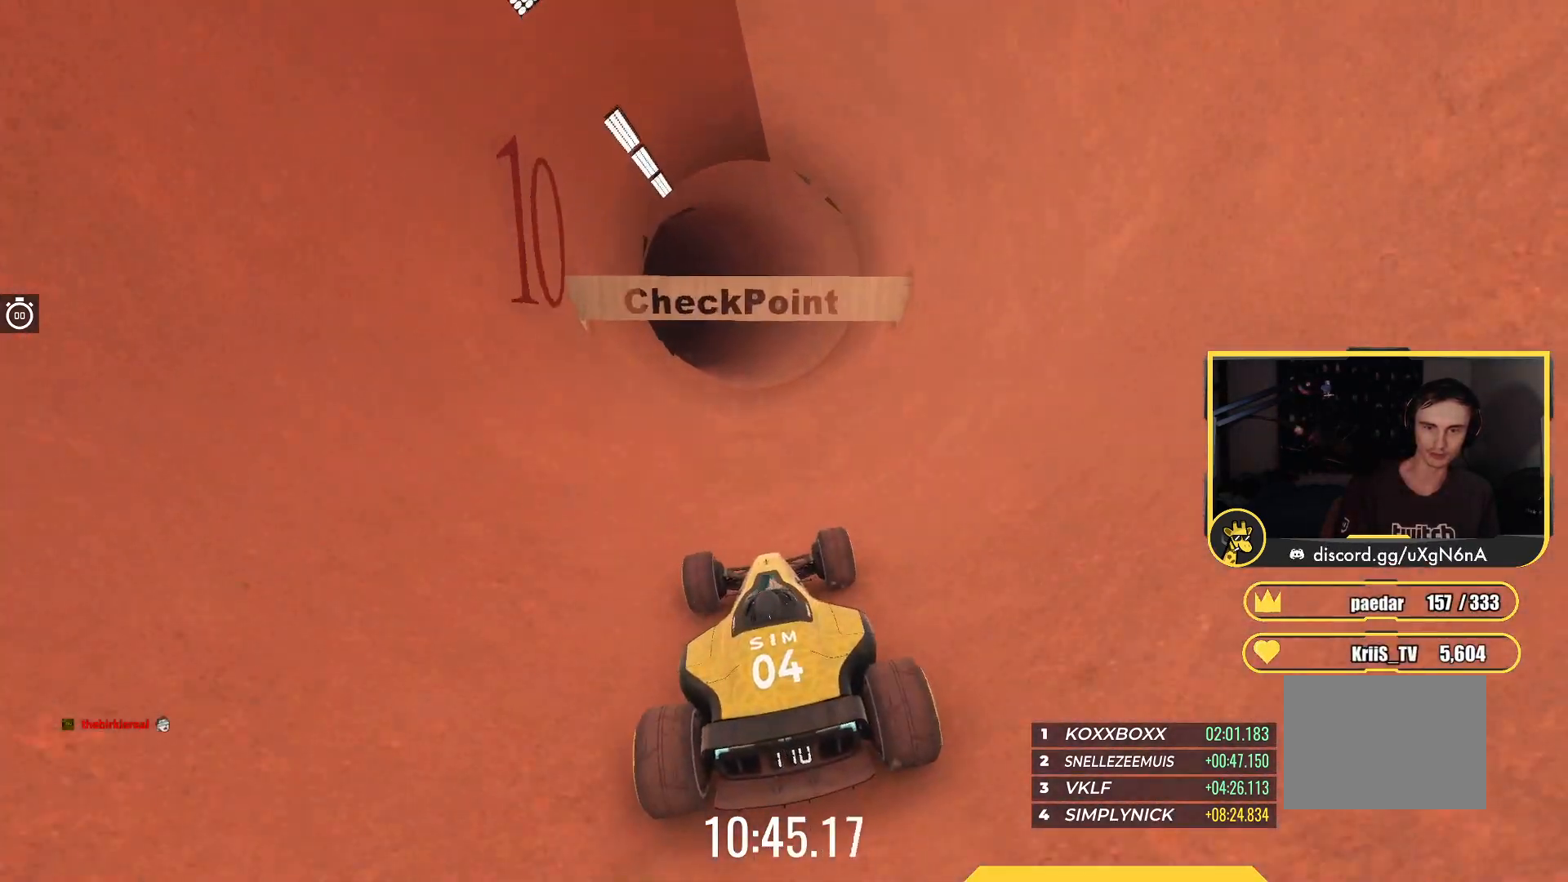
{"keys": ["down"], "events": [[267, "up", "up"], [350, "down", "down"]]}
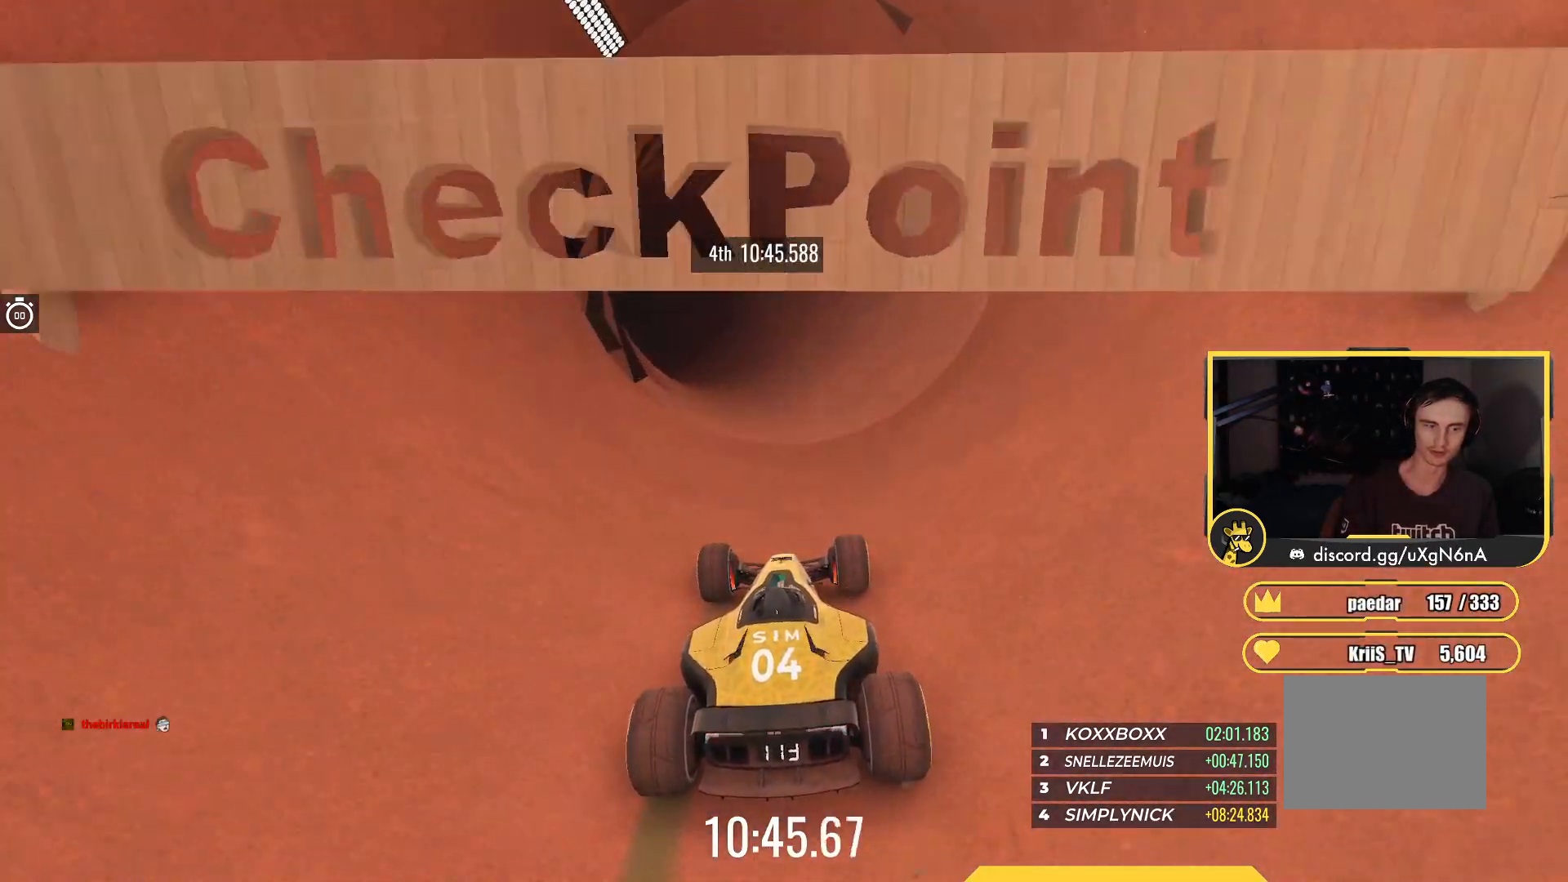
{"keys": ["down"], "events": []}
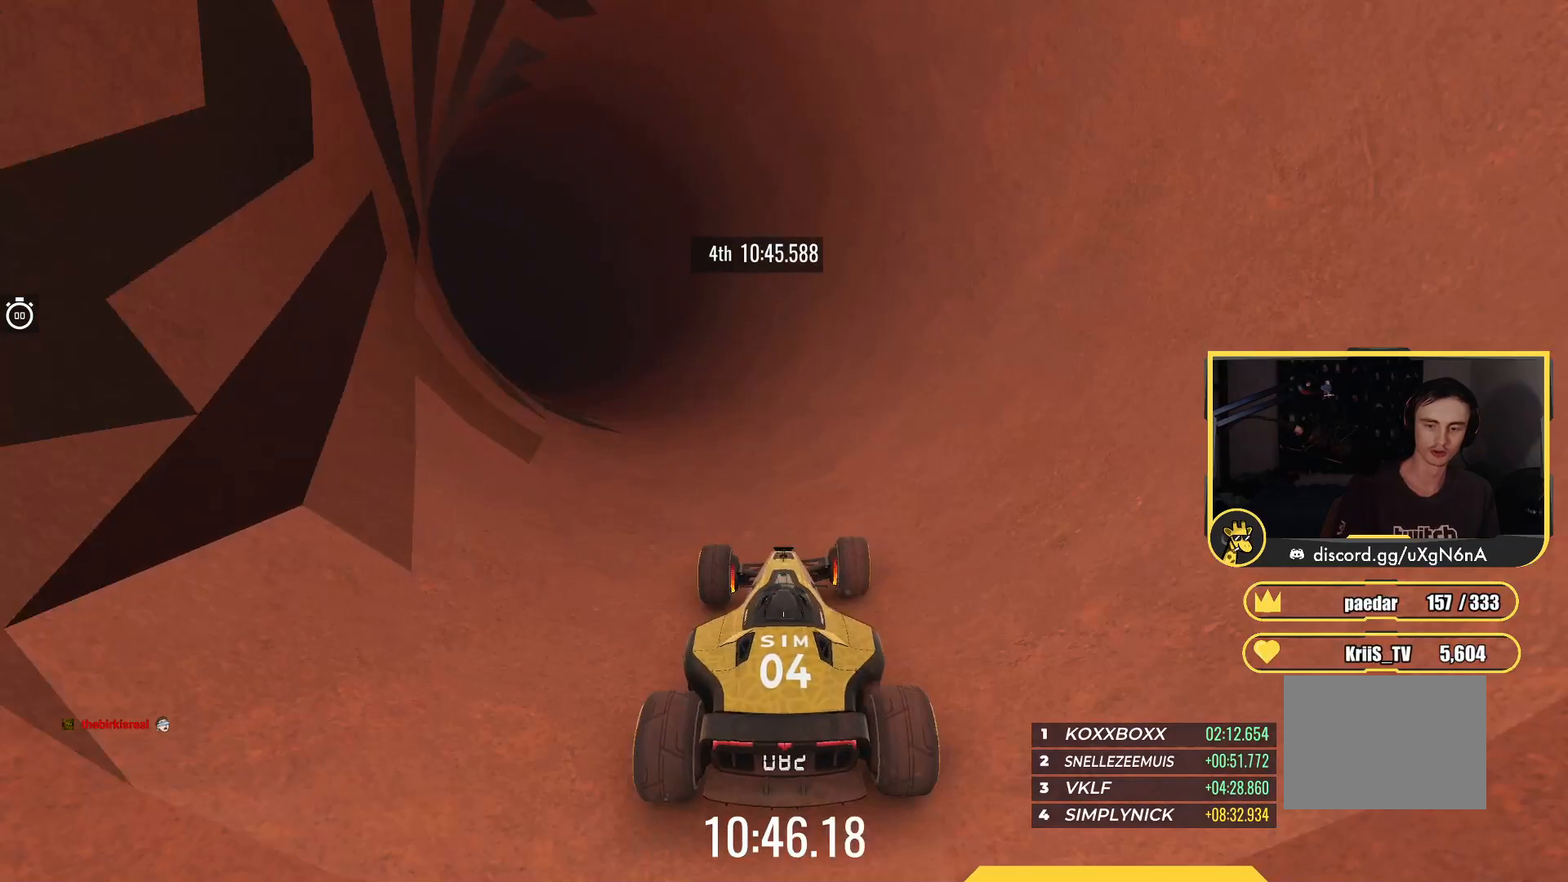
{"keys": [], "events": [[250, "down", "up"]]}